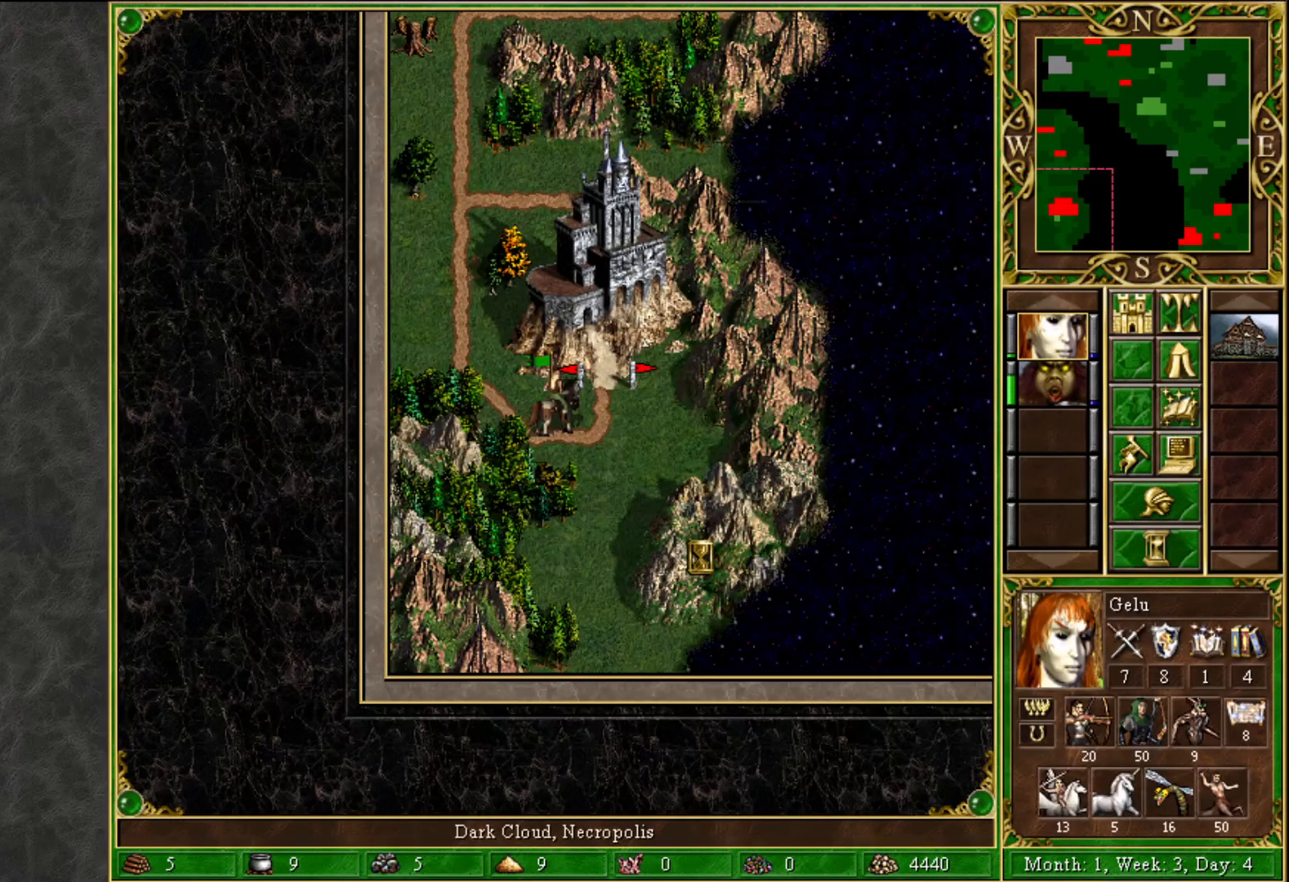
Gameplay with keyboard and mouse; each line is a JSON object with the keys and mouse buttons held at the frame after it. "events" lists presses ("down") and releases ("up") of "1", "2", "3", "4", "5", "a", "alt", "c", "caps_lock", "ctrl", "d", "e", "f", "g", "q", "r", "s", "shift", "space", "t", "tab", "v", "w", "x", "z", "mouse_left", "mouse_wheel" and "mouse_right" between this image and that frame as [ms after this image, input, new state], when the widget could be followed in between. "mouse_left", "mouse_wheel", "mouse_right" = the "left", "wheel", "right" buttons of the "mouse" list. No other keys are recorded. "wheel" means that the mouse wheel is clicked or scrolled. "mouse_move" is the direction in which the mouse moves at that frame (one of eight, or "still"), when it could be read.
{"keys": [], "mouse": [], "mouse_move": "still", "events": []}
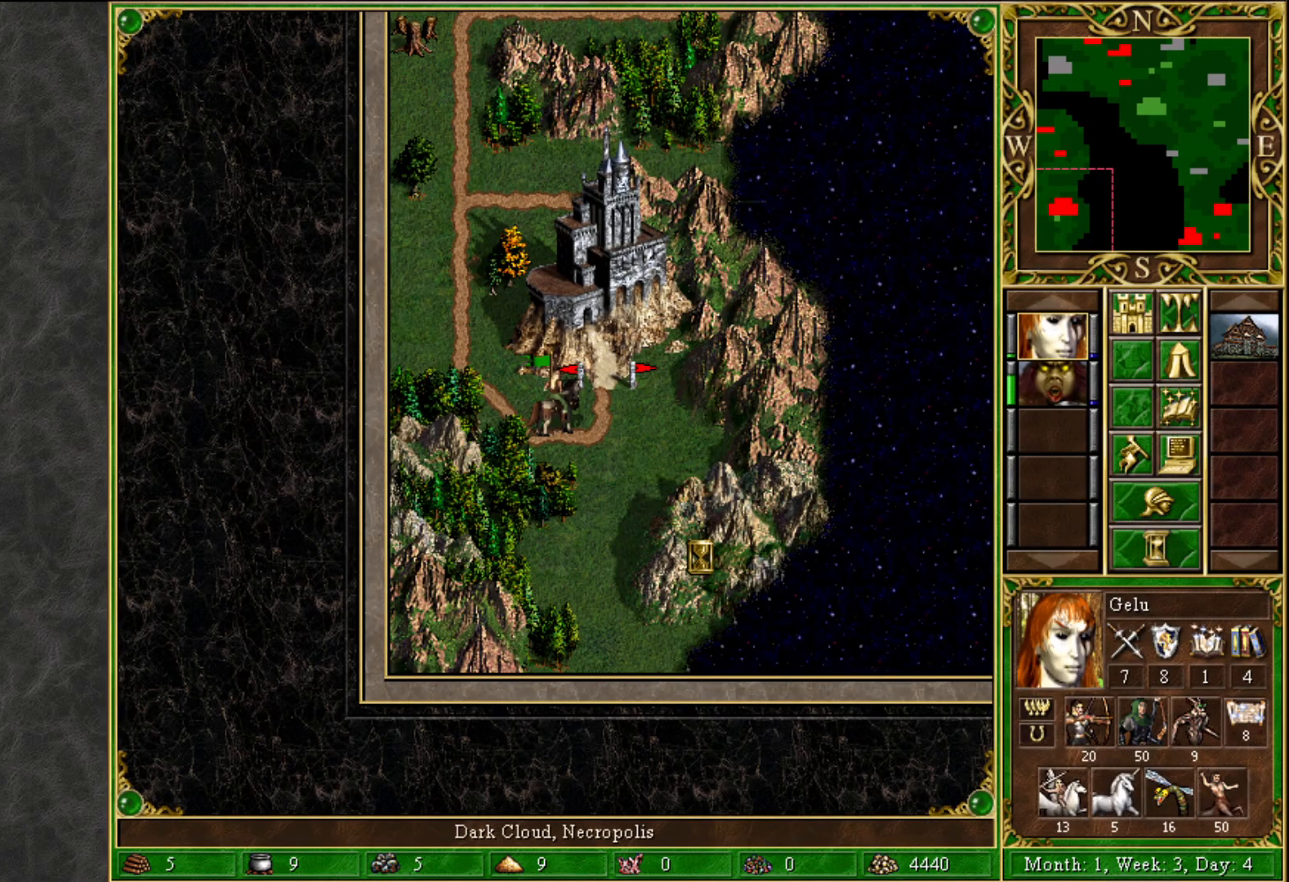
{"keys": [], "mouse": [], "mouse_move": "right", "events": []}
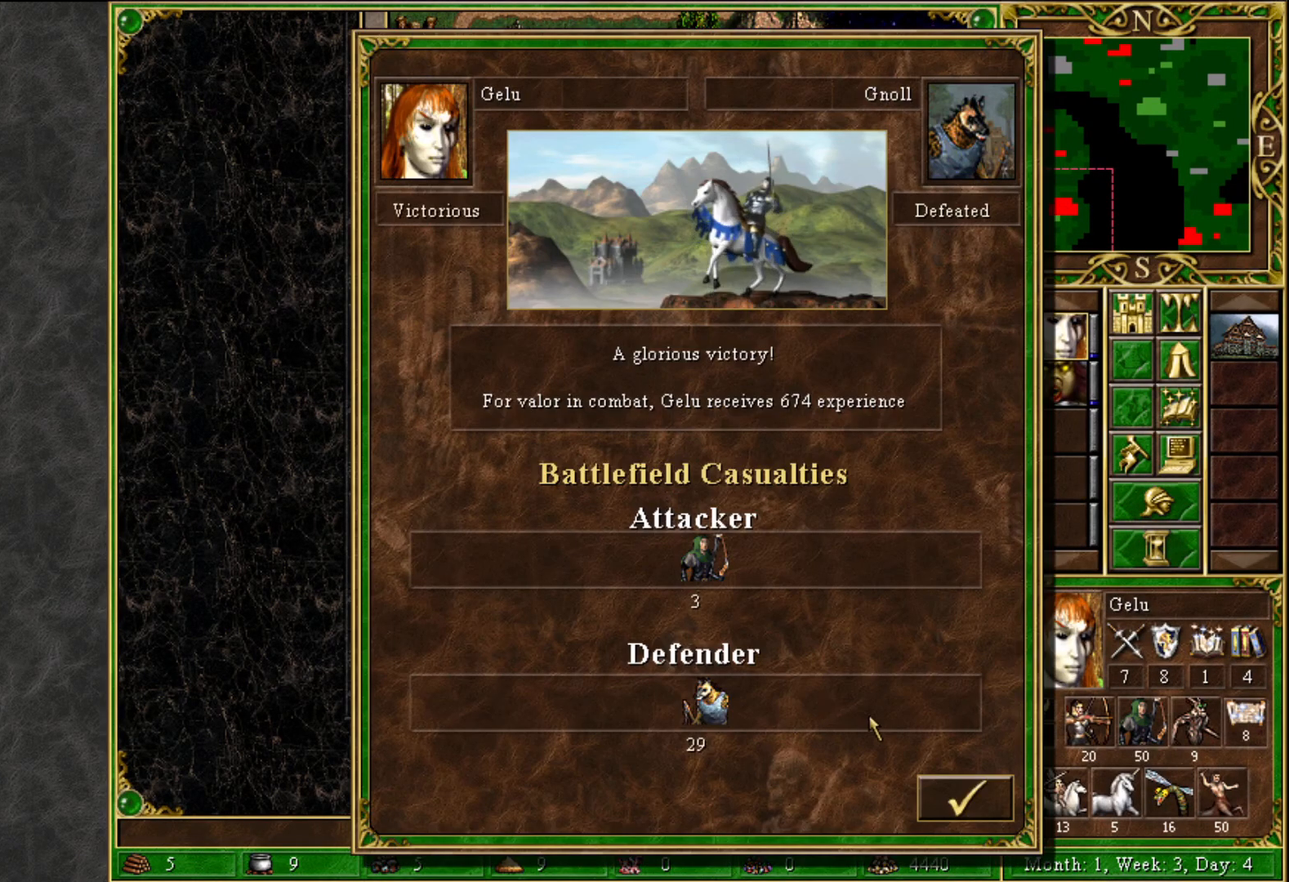
{"keys": [], "mouse": [], "mouse_move": "still", "events": [[367, "mouse_left", "down"], [400, "mouse_left", "up"]]}
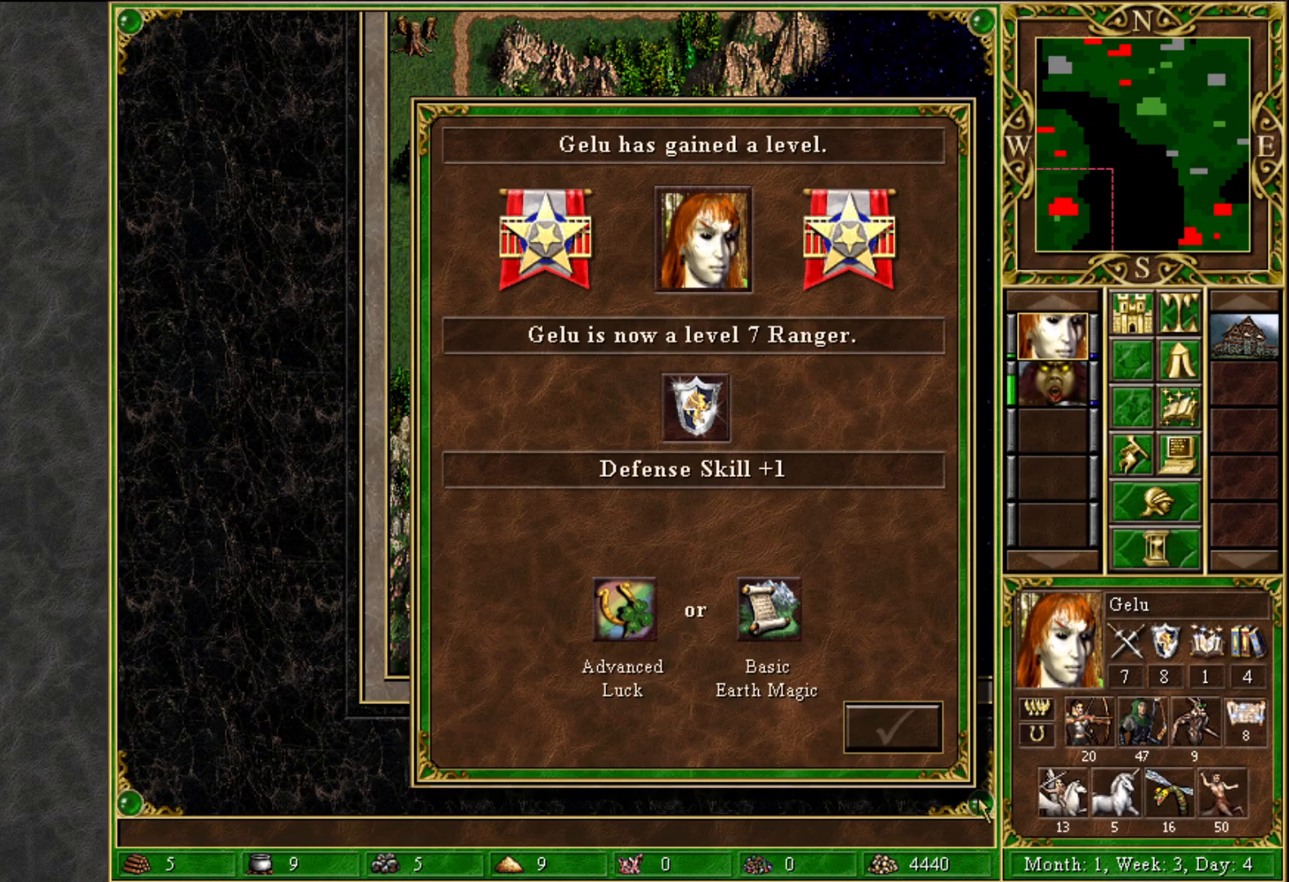
{"keys": [], "mouse": [], "mouse_move": "left", "events": []}
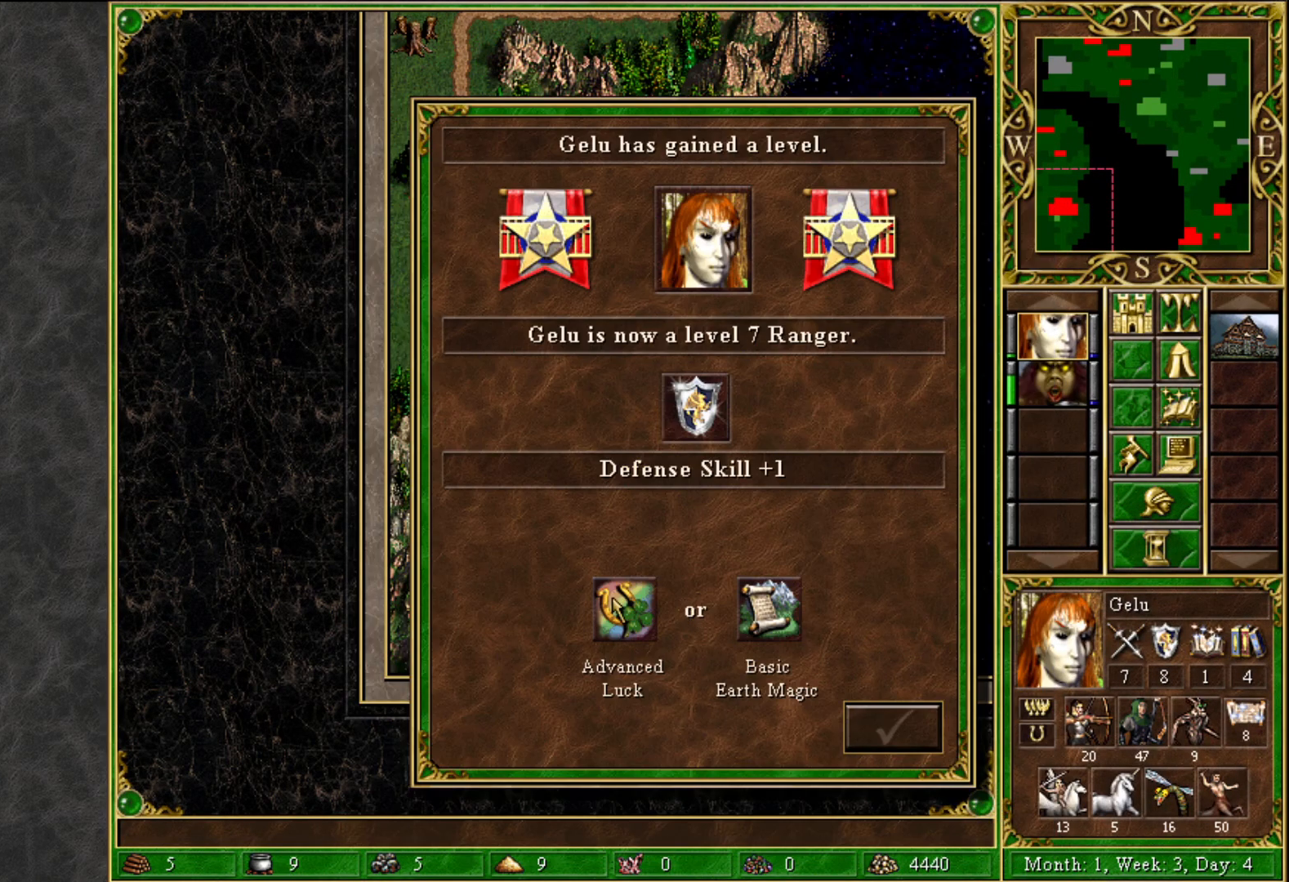
{"keys": [], "mouse": [], "mouse_move": "still", "events": []}
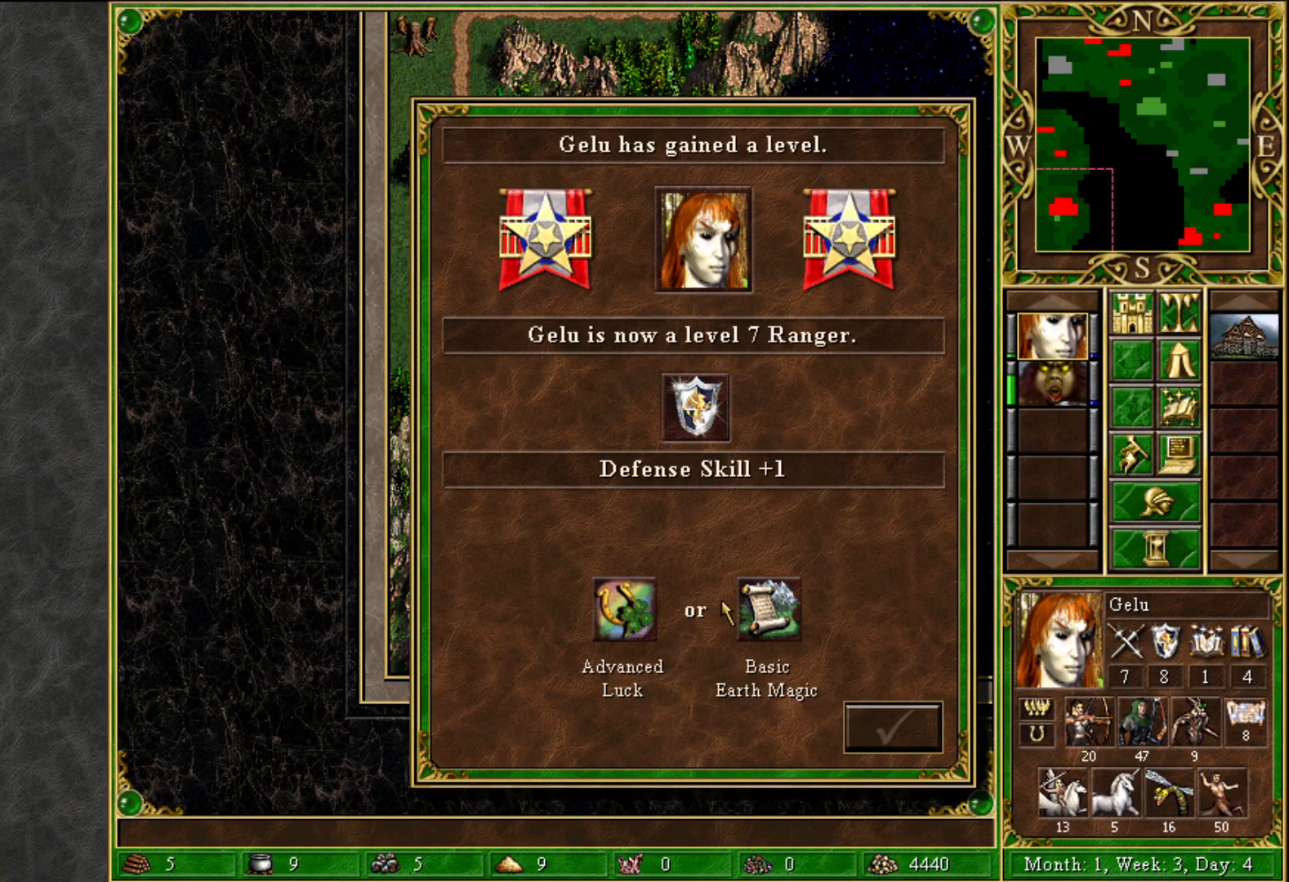
{"keys": [], "mouse": [], "mouse_move": "still", "events": [[267, "mouse_right", "down"], [400, "mouse_right", "up"]]}
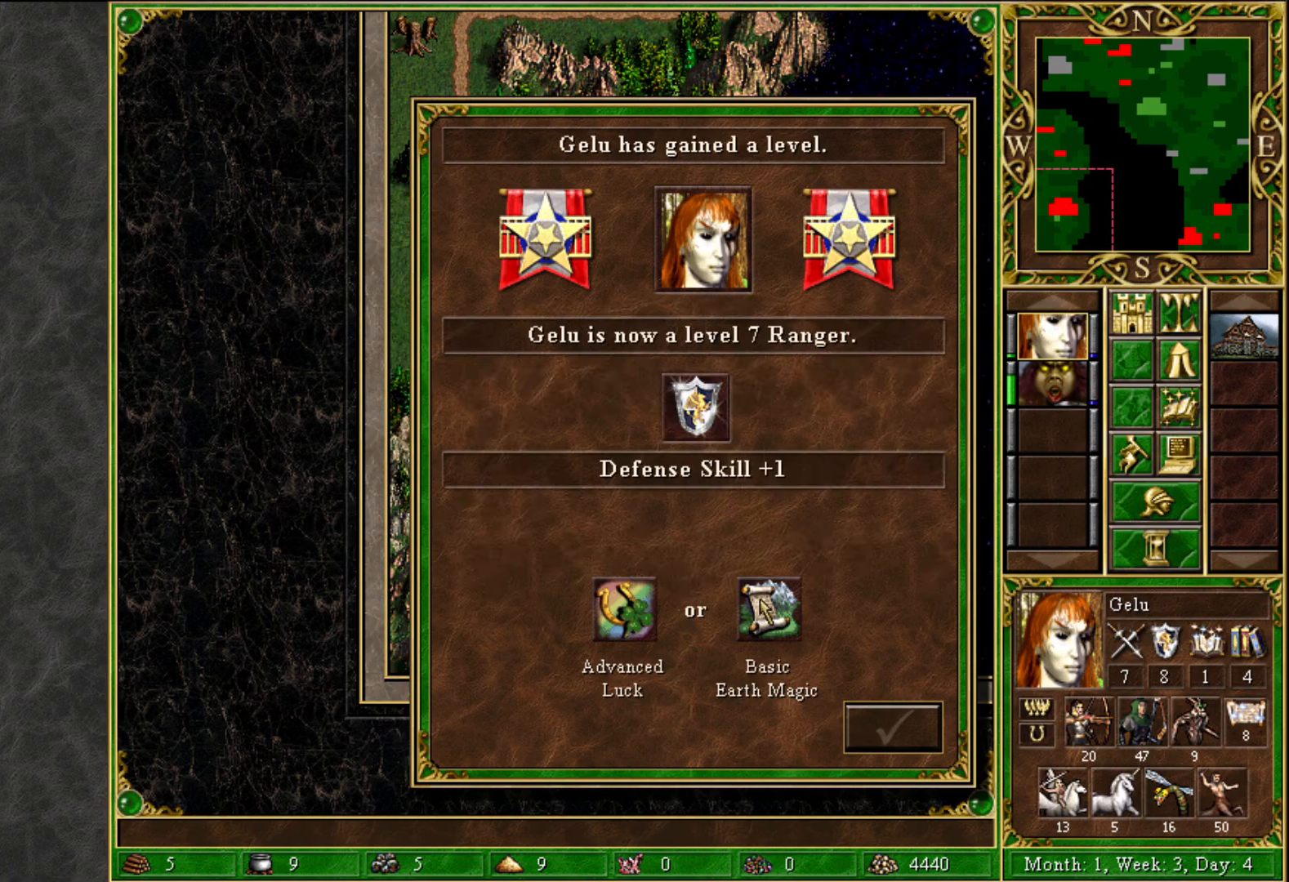
{"keys": [], "mouse": [], "mouse_move": "down-right", "events": [[50, "mouse_right", "down"], [100, "mouse_right", "up"], [183, "mouse_left", "down"], [233, "mouse_left", "up"]]}
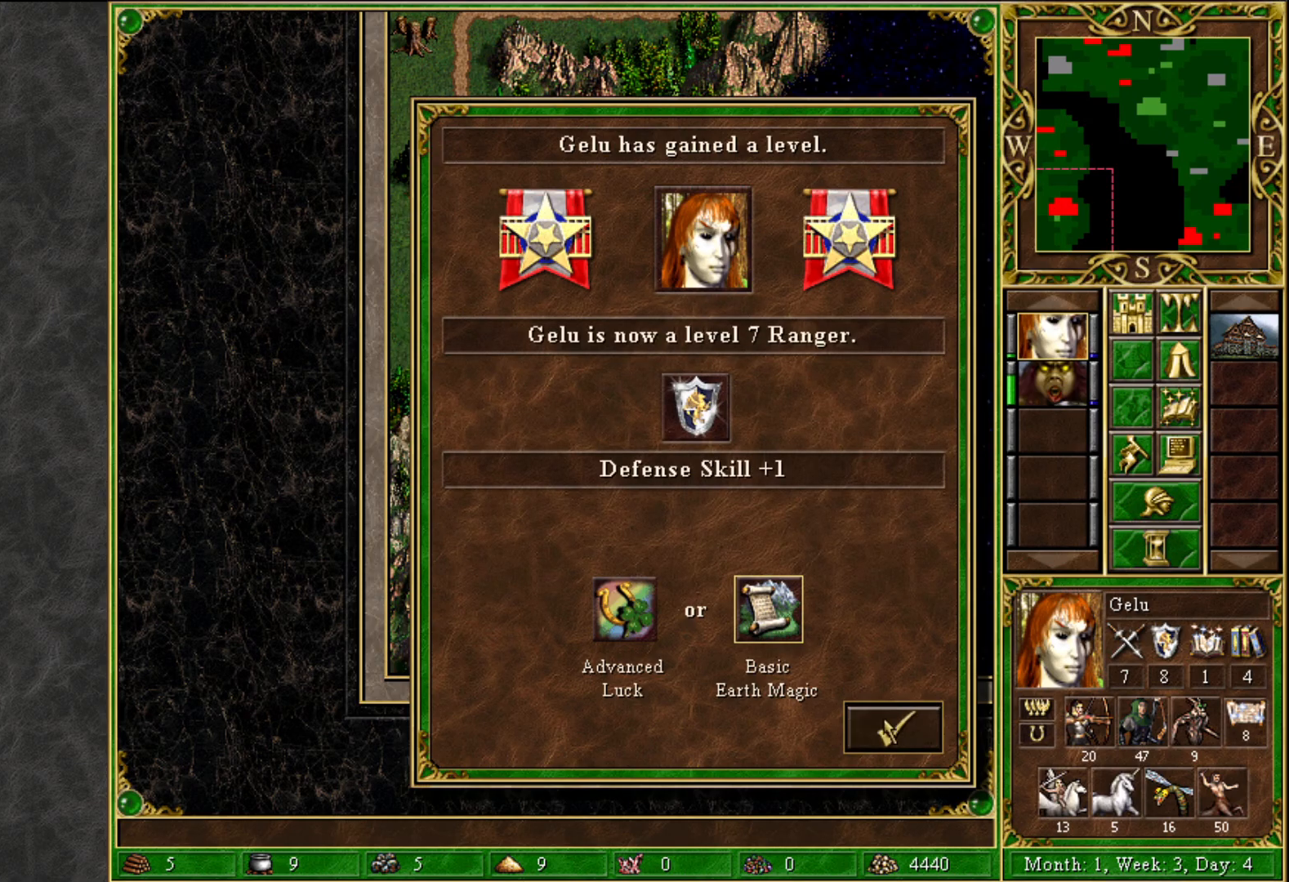
{"keys": [], "mouse": [], "mouse_move": "up-left", "events": [[17, "mouse_left", "down"], [117, "mouse_left", "up"]]}
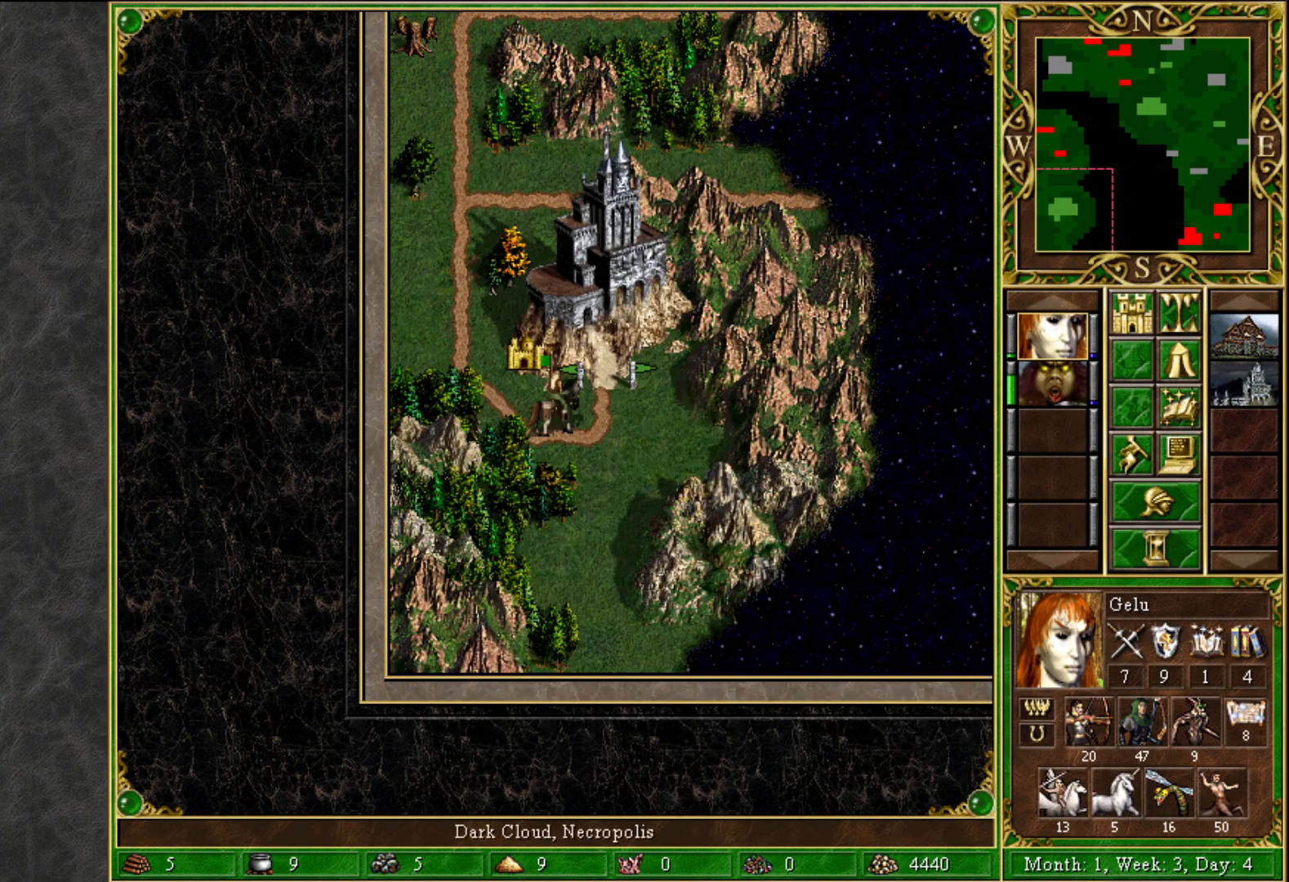
{"keys": [], "mouse": [], "mouse_move": "still", "events": [[267, "mouse_left", "down"], [367, "mouse_left", "up"]]}
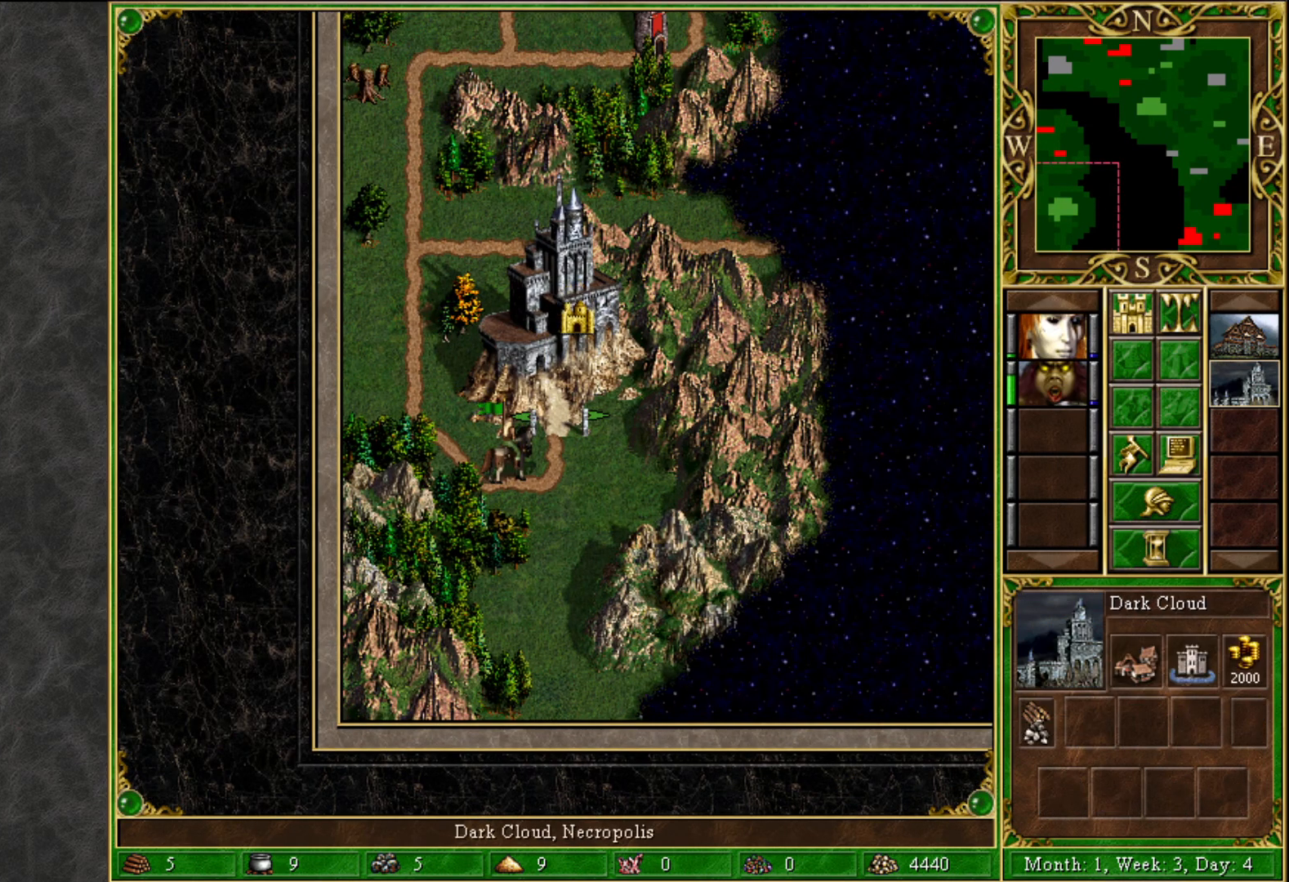
{"keys": [], "mouse": [], "mouse_move": "right", "events": [[50, "mouse_left", "down"], [133, "mouse_left", "up"]]}
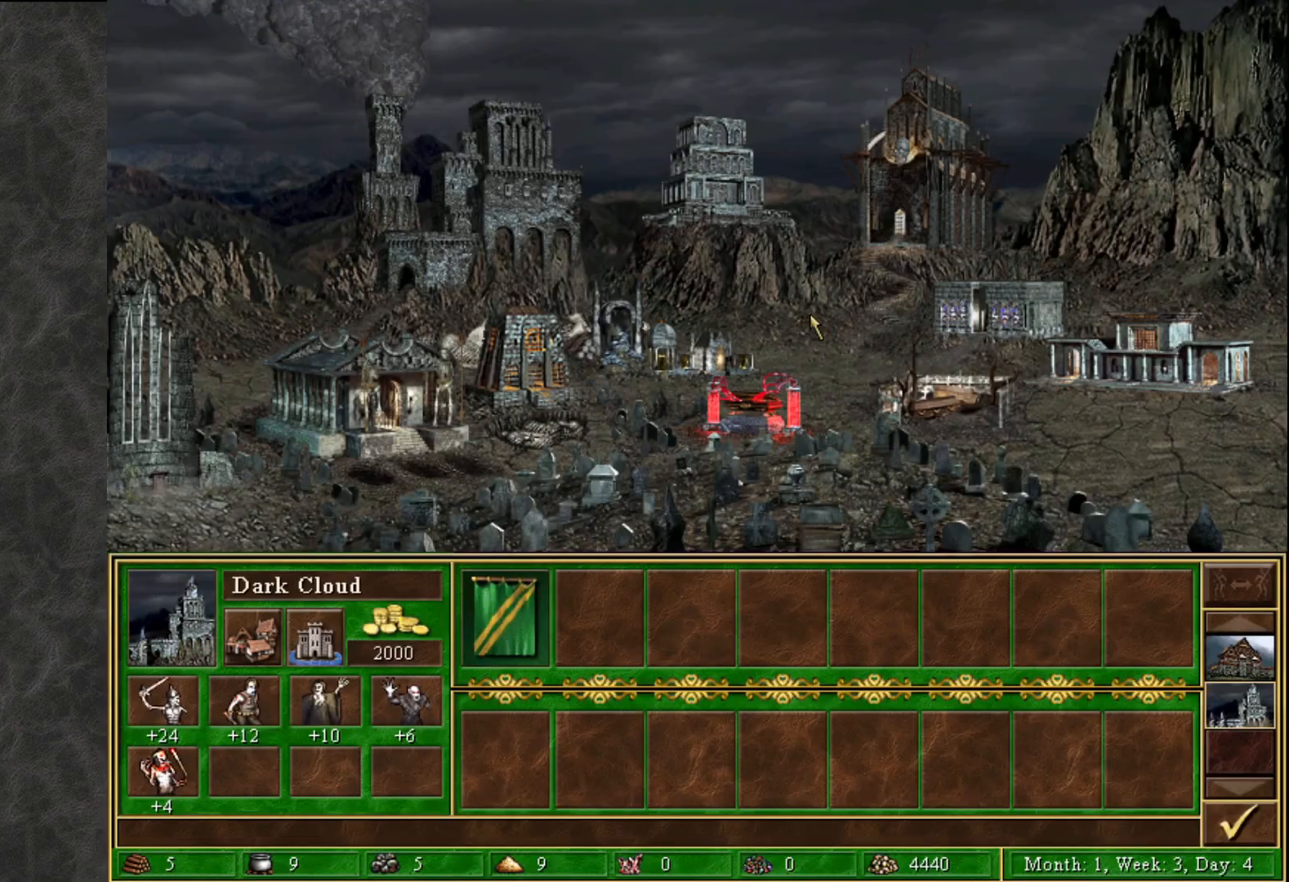
{"keys": [], "mouse": [], "mouse_move": "still", "events": [[350, "mouse_left", "down"], [433, "mouse_left", "up"]]}
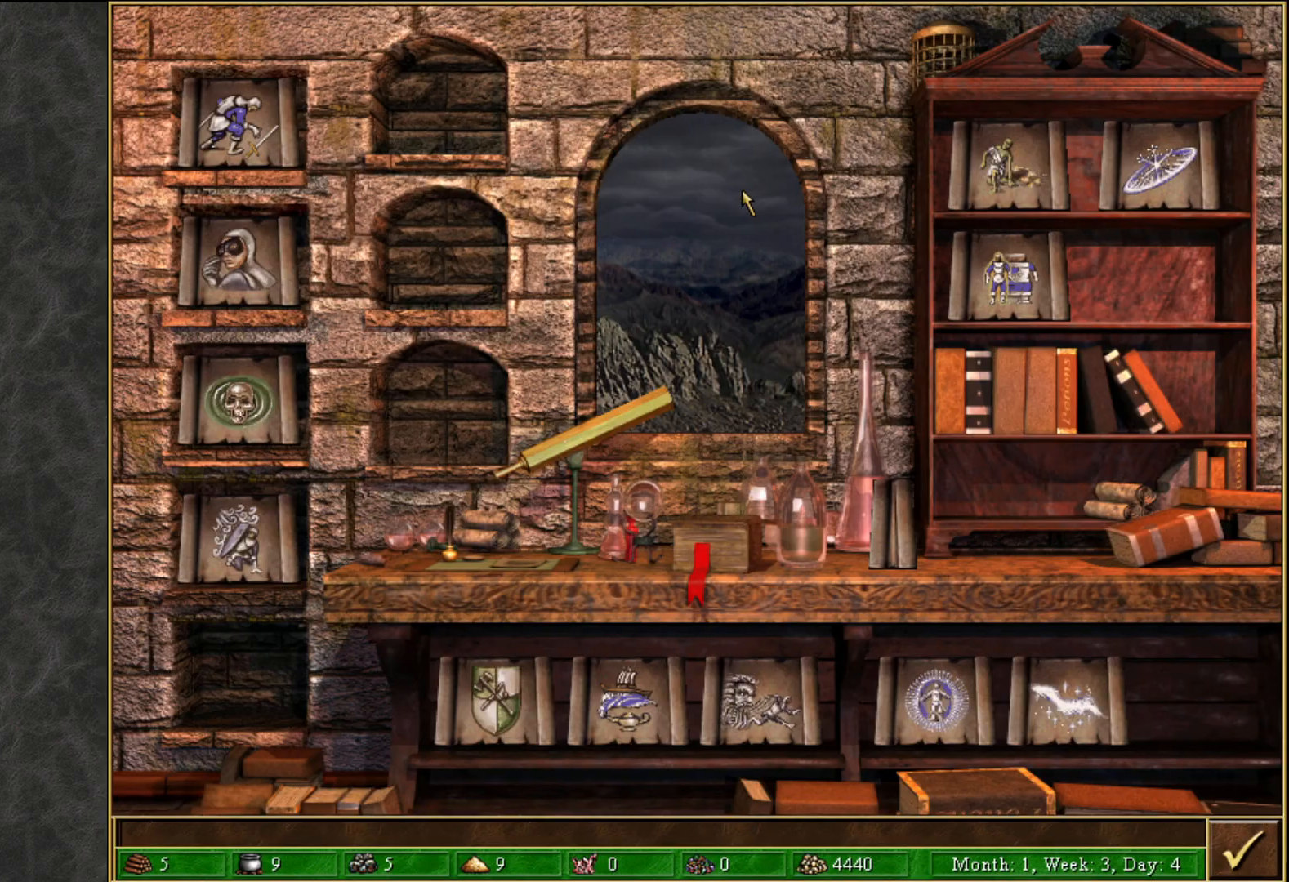
{"keys": [], "mouse": [], "mouse_move": "still", "events": []}
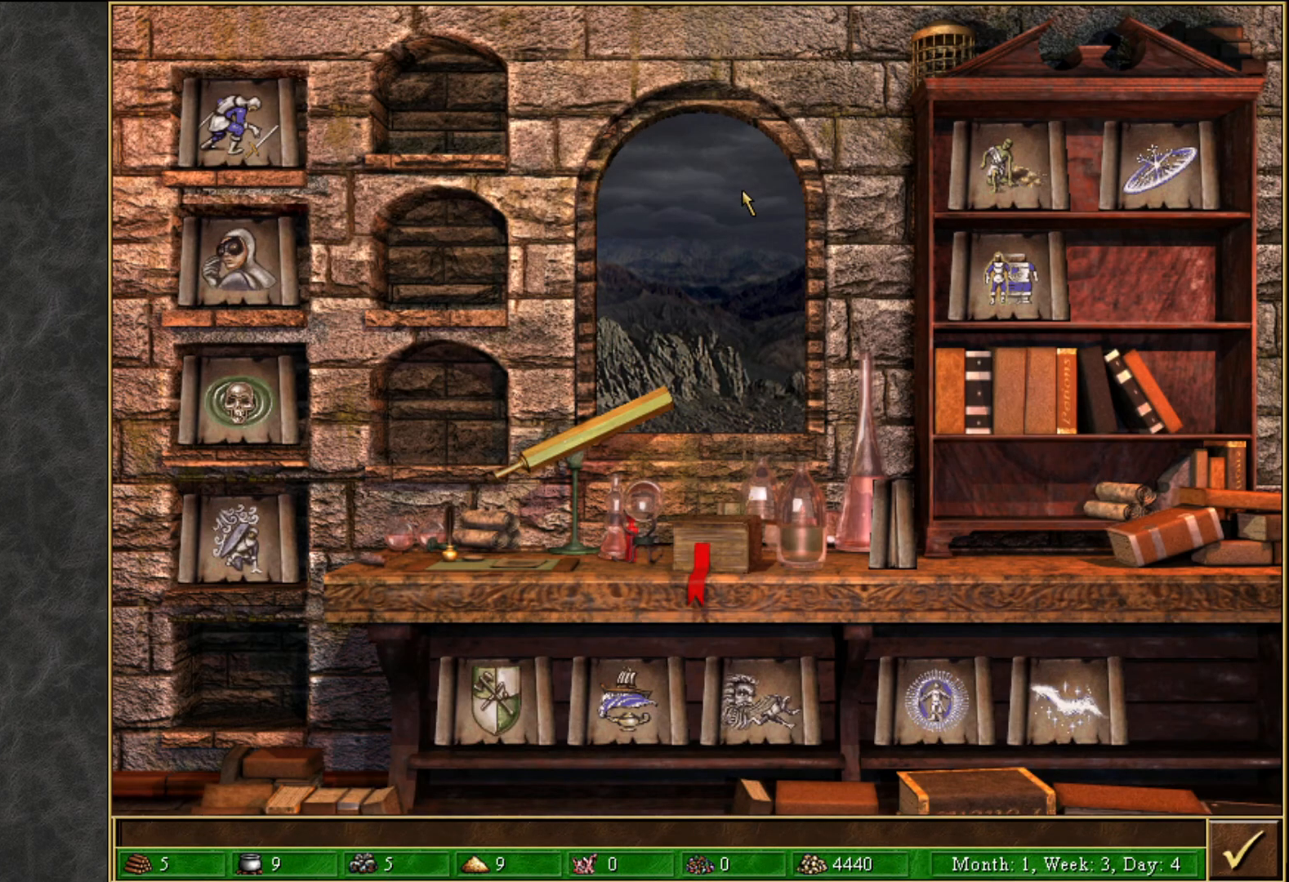
{"keys": [], "mouse": [], "mouse_move": "down", "events": []}
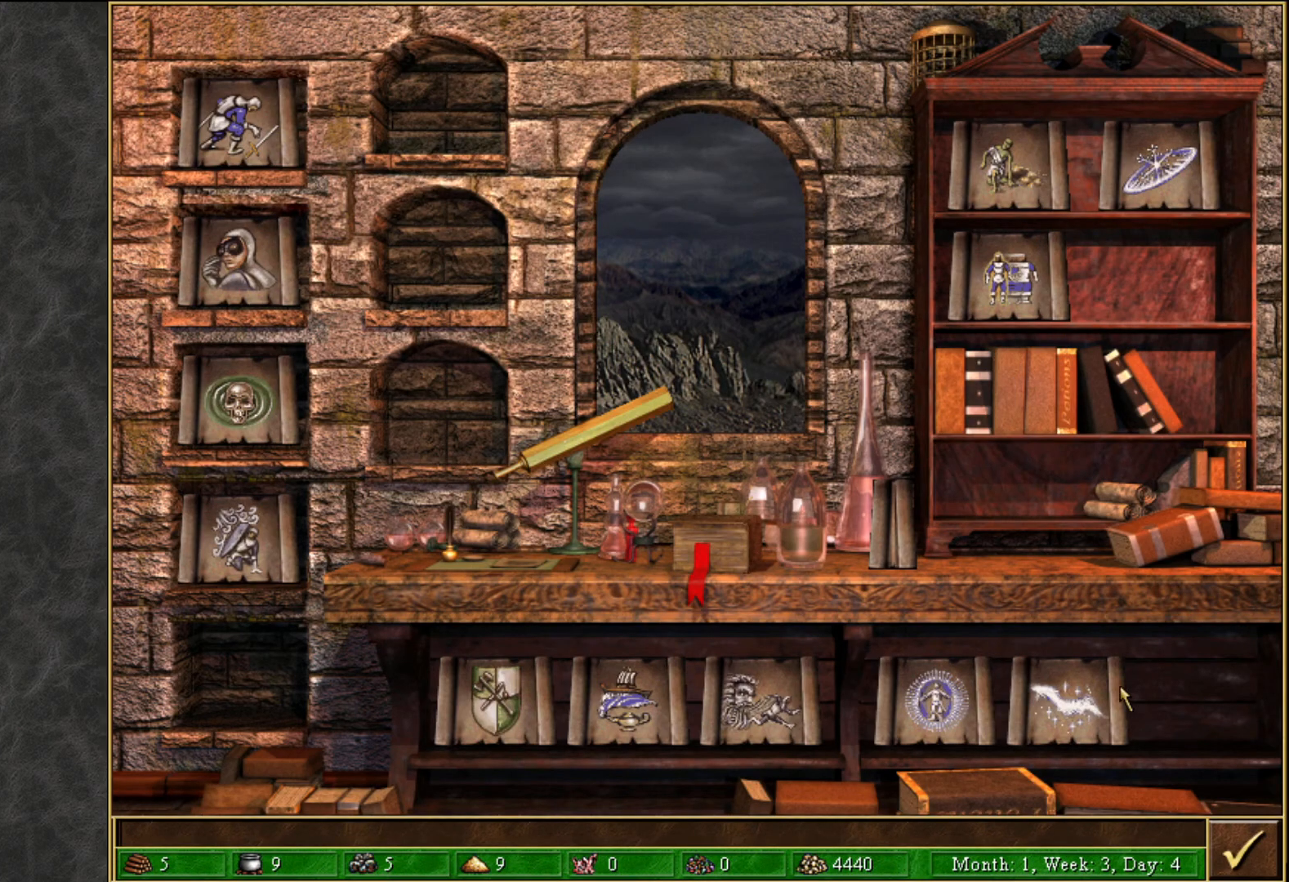
{"keys": [], "mouse": [], "mouse_move": "left", "events": [[433, "mouse_left", "down"], [483, "mouse_left", "up"]]}
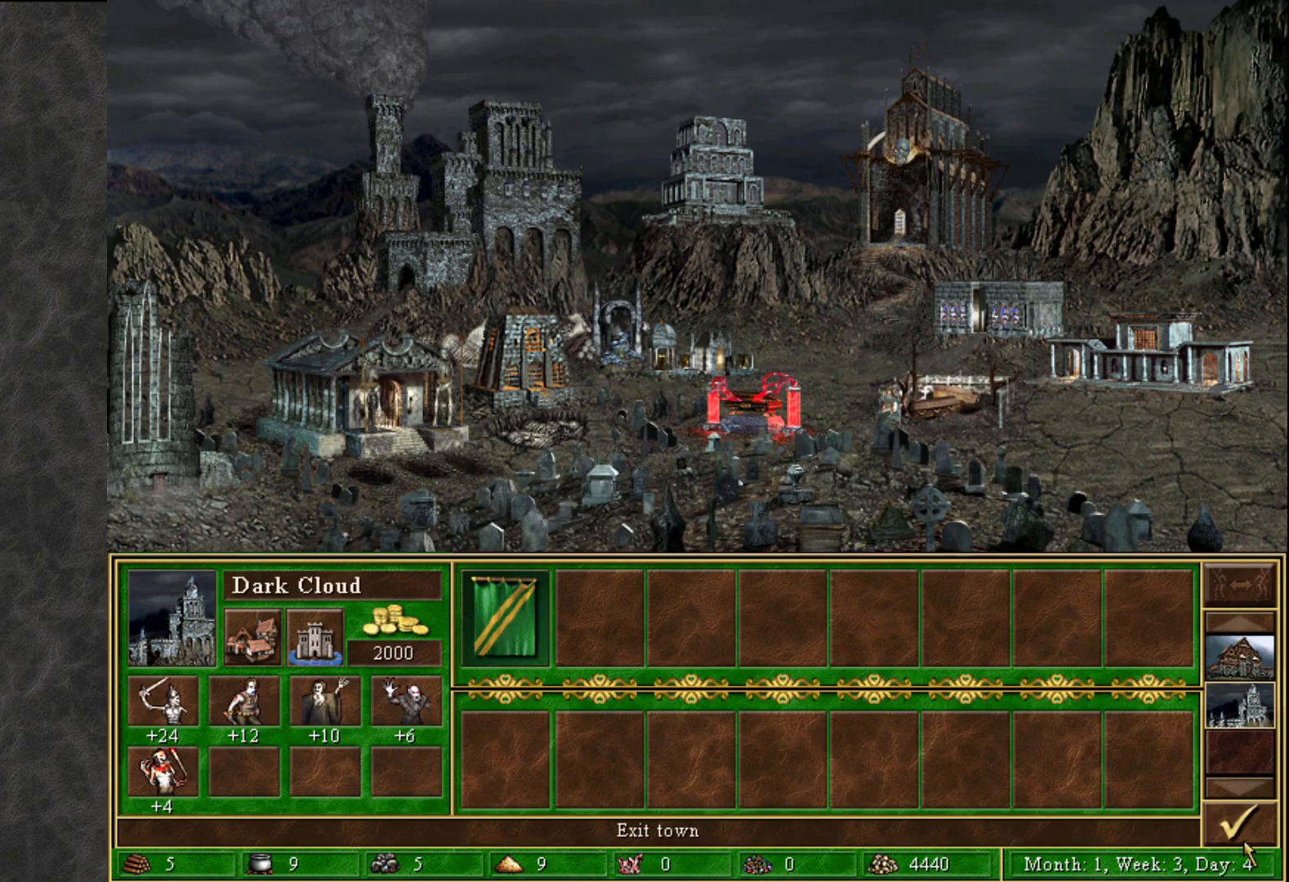
{"keys": [], "mouse": [], "mouse_move": "up-left", "events": [[133, "mouse_left", "down"], [217, "mouse_left", "up"]]}
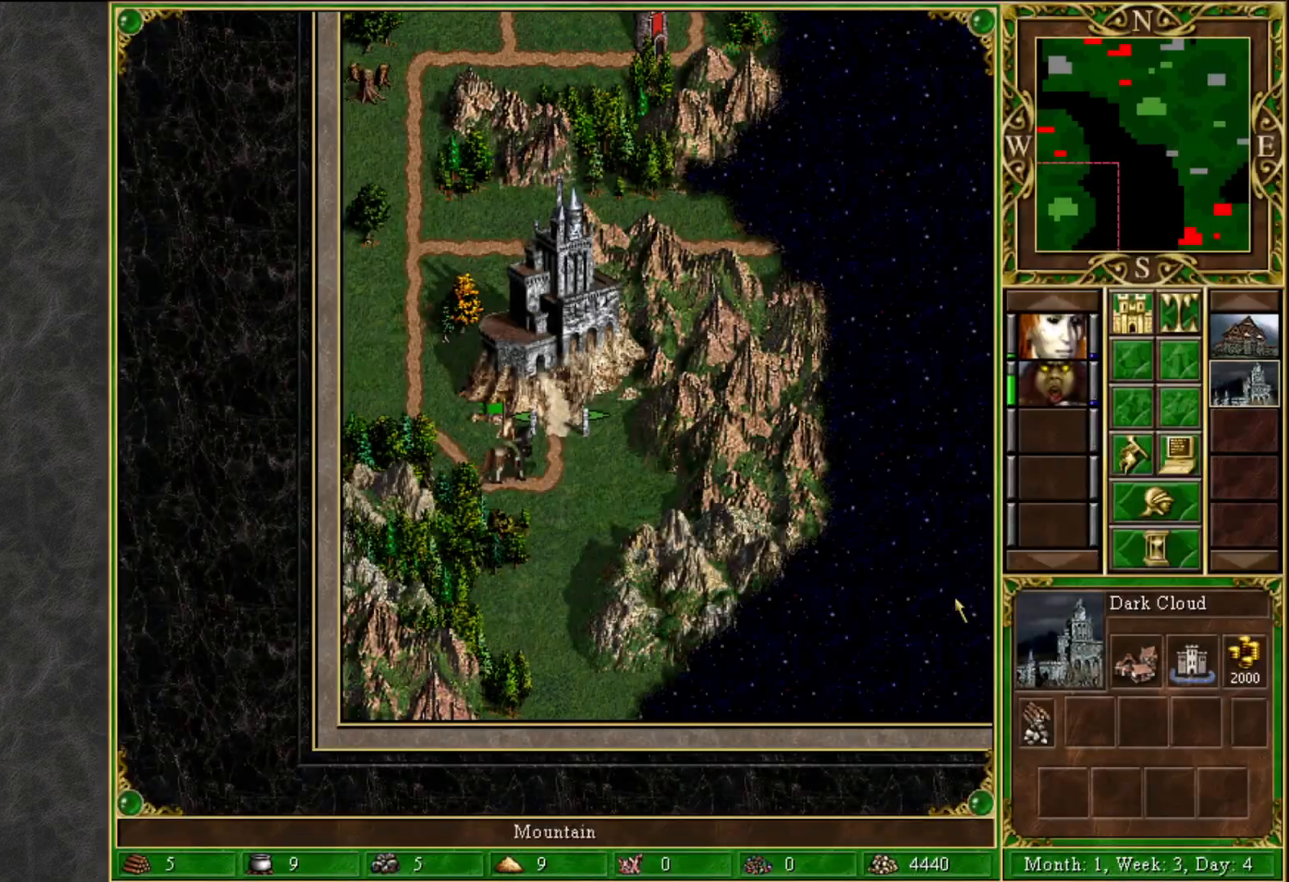
{"keys": [], "mouse": [], "mouse_move": "up", "events": []}
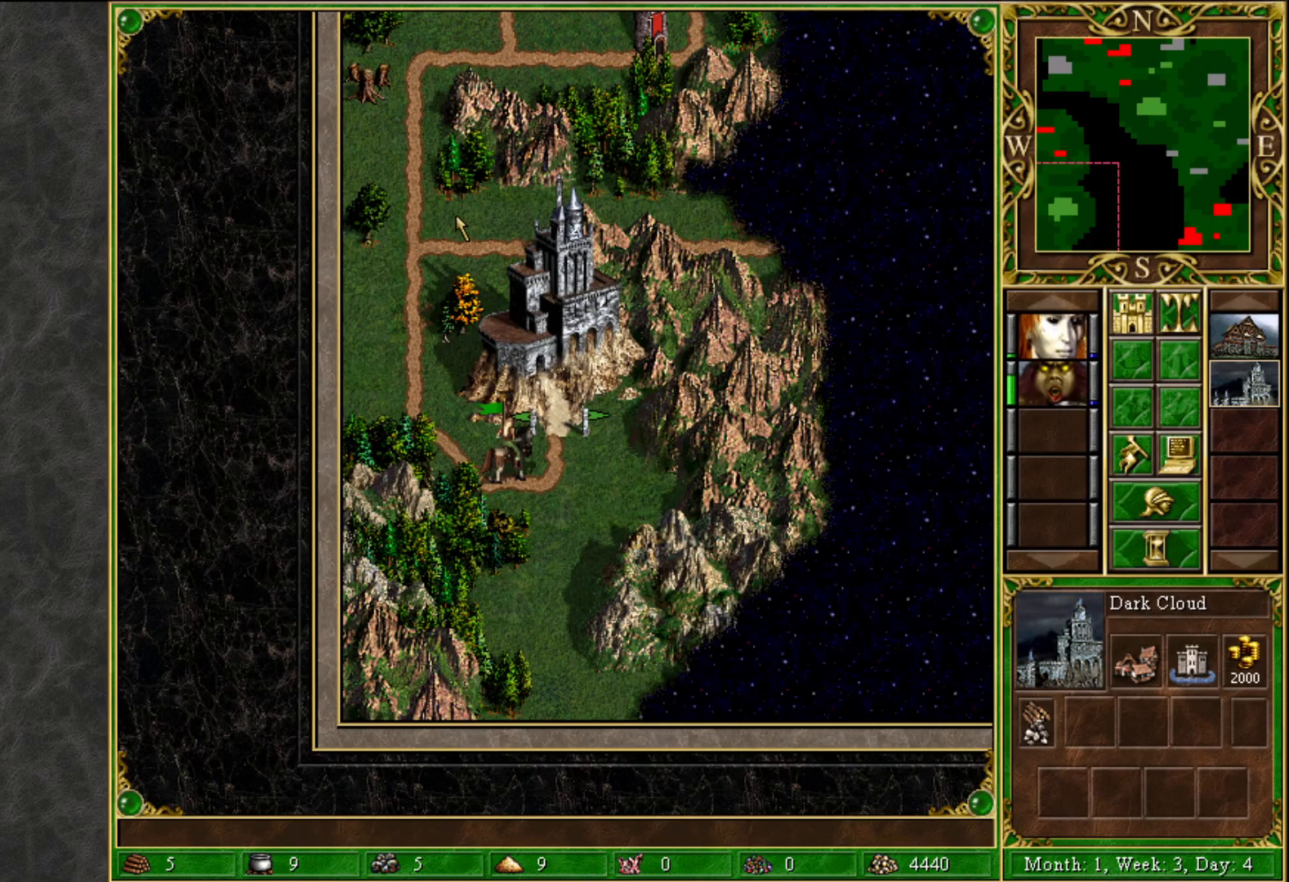
{"keys": [], "mouse": [], "mouse_move": "right", "events": []}
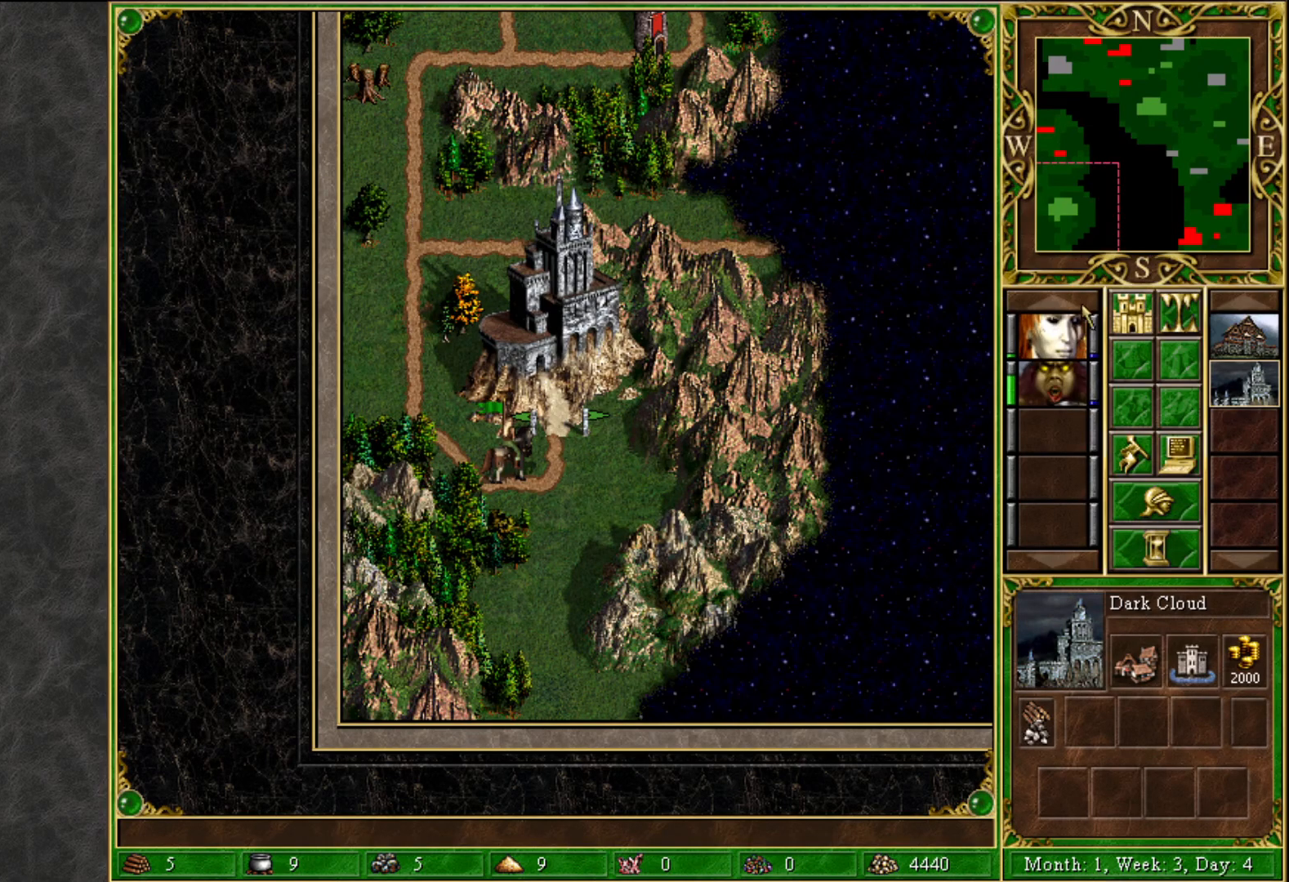
{"keys": [], "mouse": [], "mouse_move": "left", "events": [[400, "mouse_left", "down"], [450, "mouse_left", "up"]]}
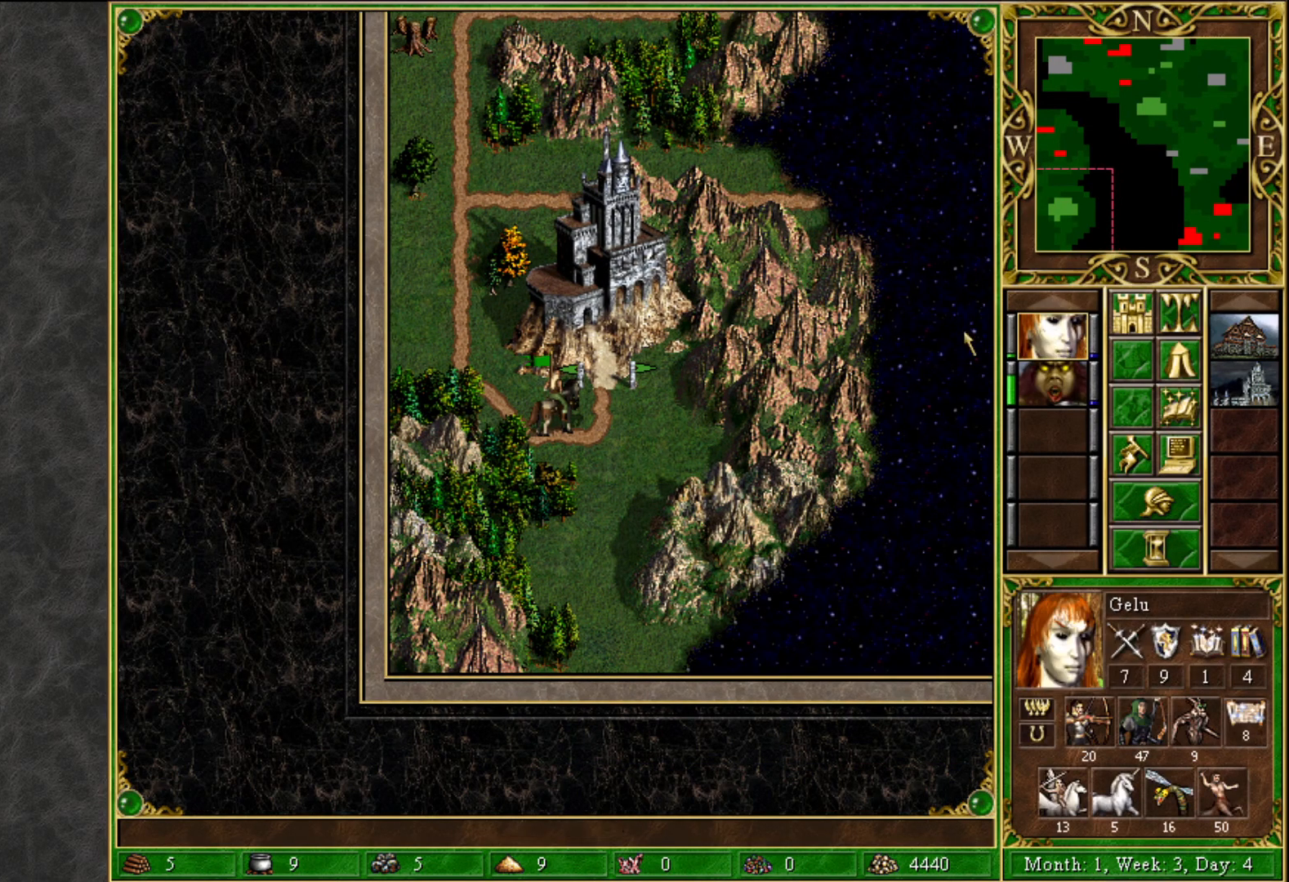
{"keys": [], "mouse": [], "mouse_move": "up-left", "events": []}
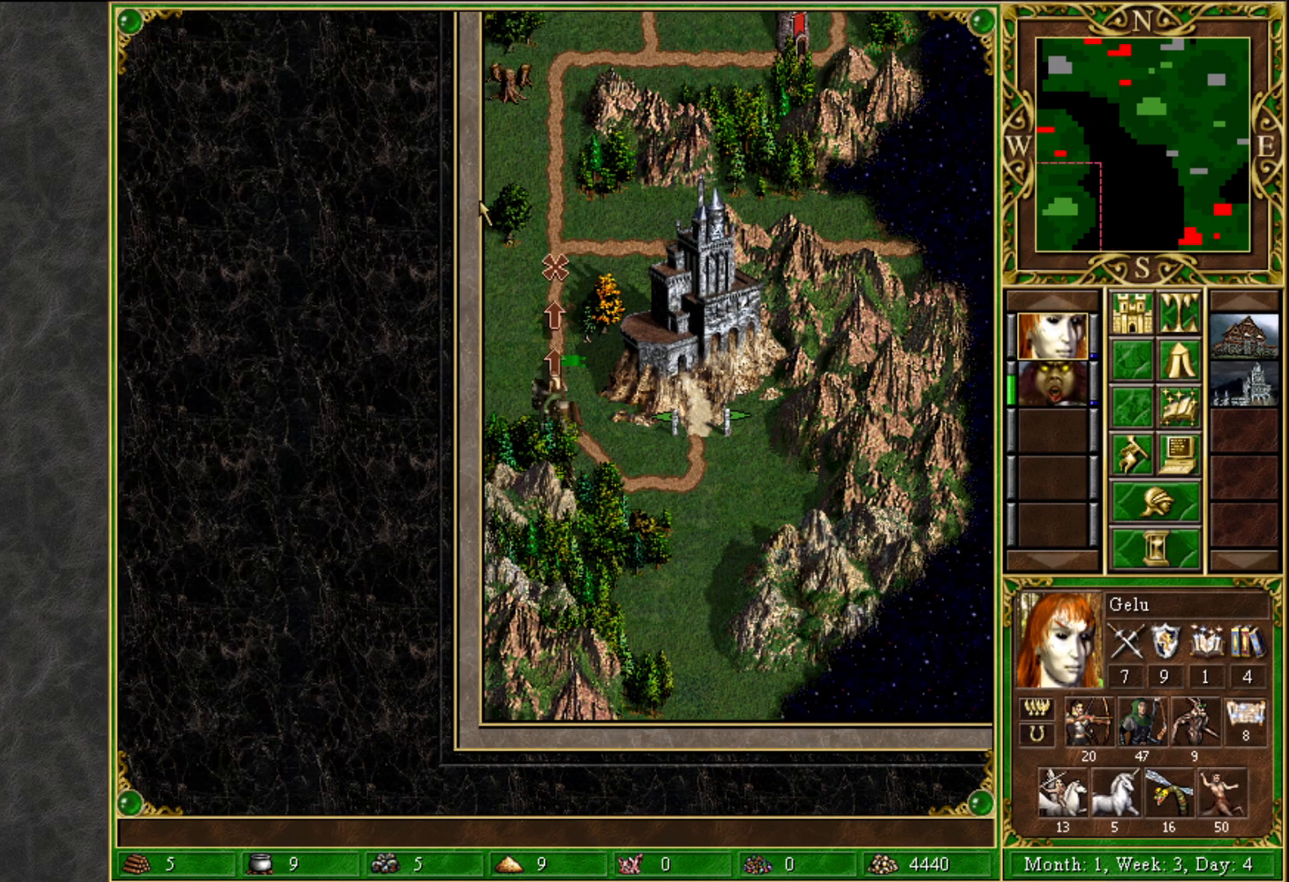
{"keys": [], "mouse": [], "mouse_move": "right", "events": [[17, "mouse_left", "down"], [67, "mouse_left", "up"]]}
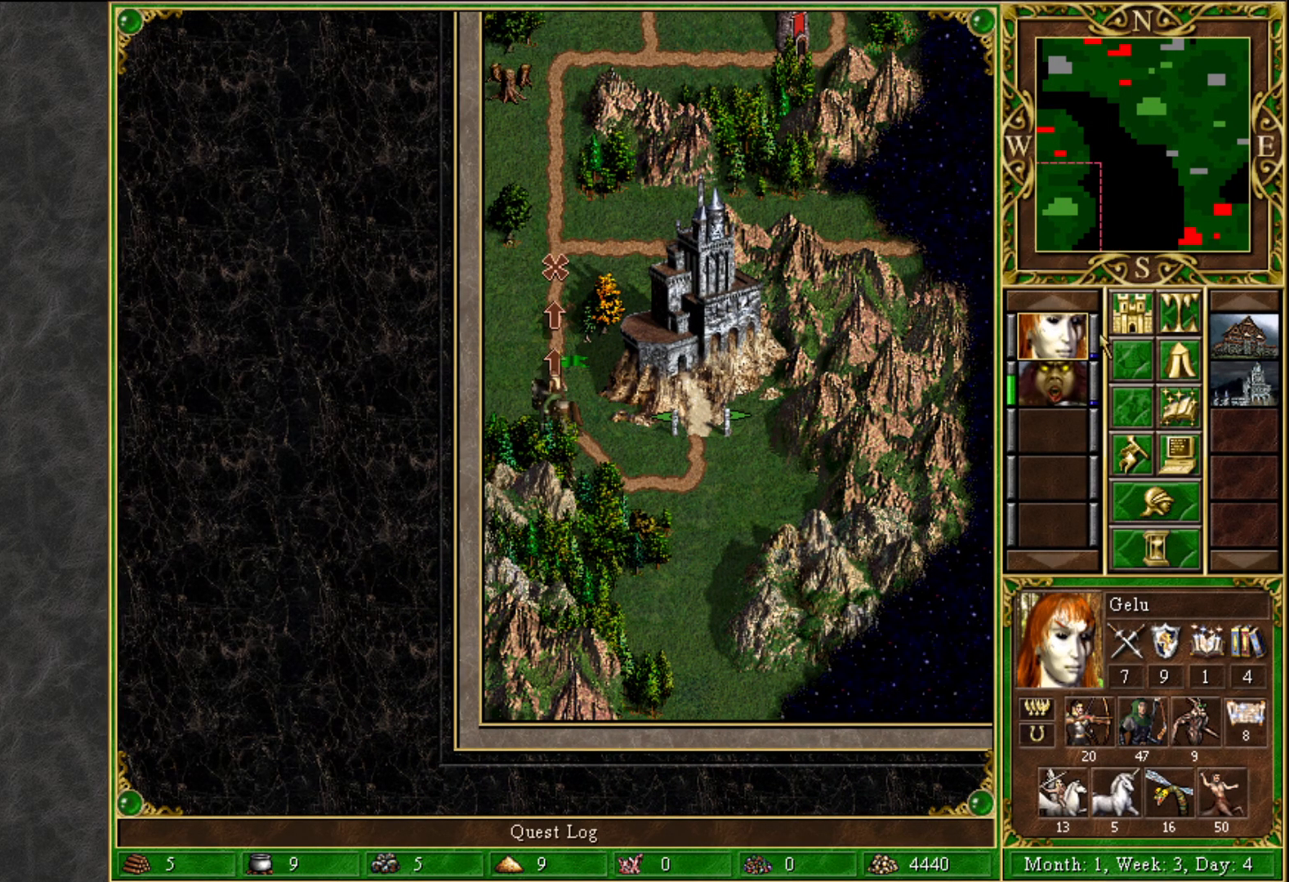
{"keys": [], "mouse": [], "mouse_move": "still", "events": [[267, "mouse_left", "down"], [367, "mouse_left", "up"]]}
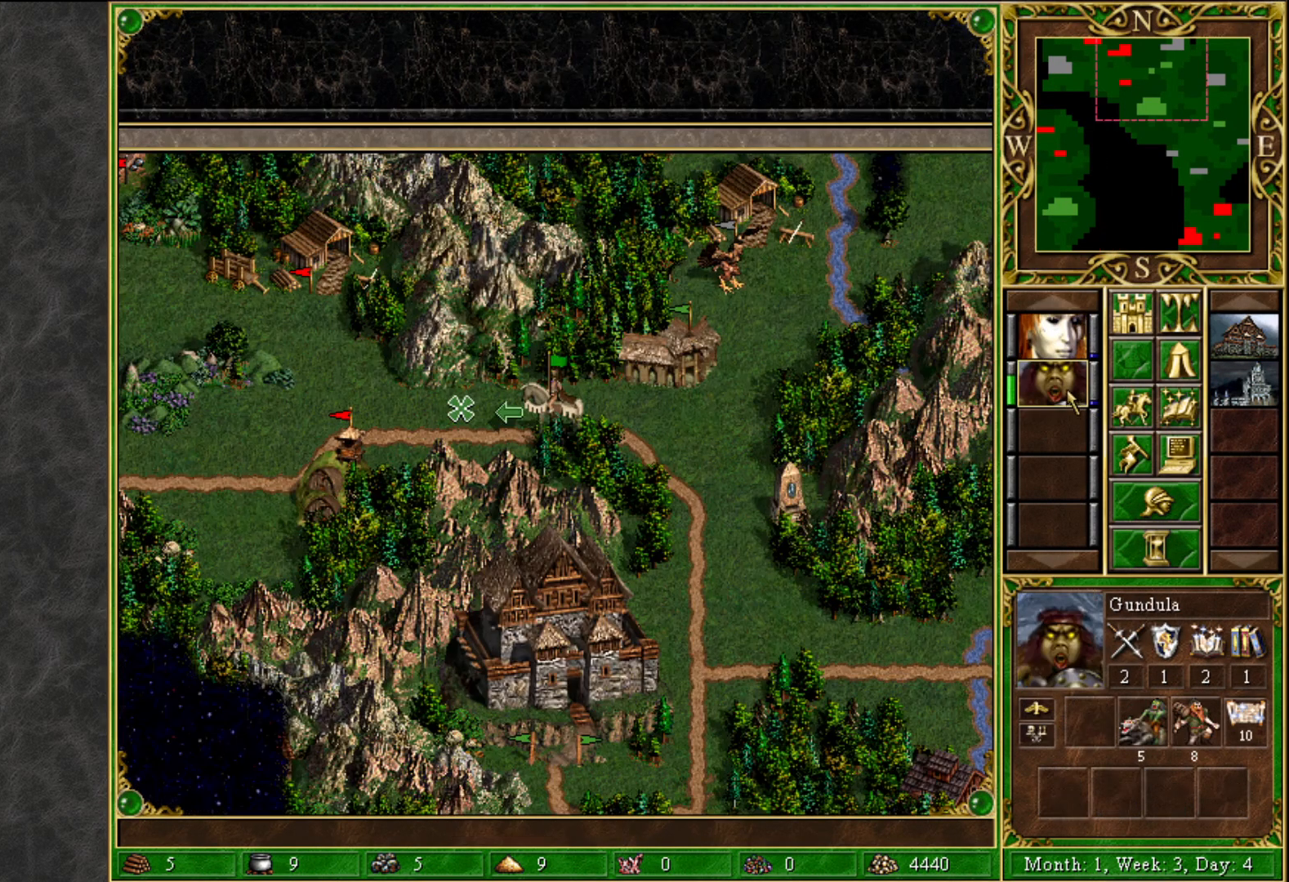
{"keys": [], "mouse": [], "mouse_move": "still", "events": []}
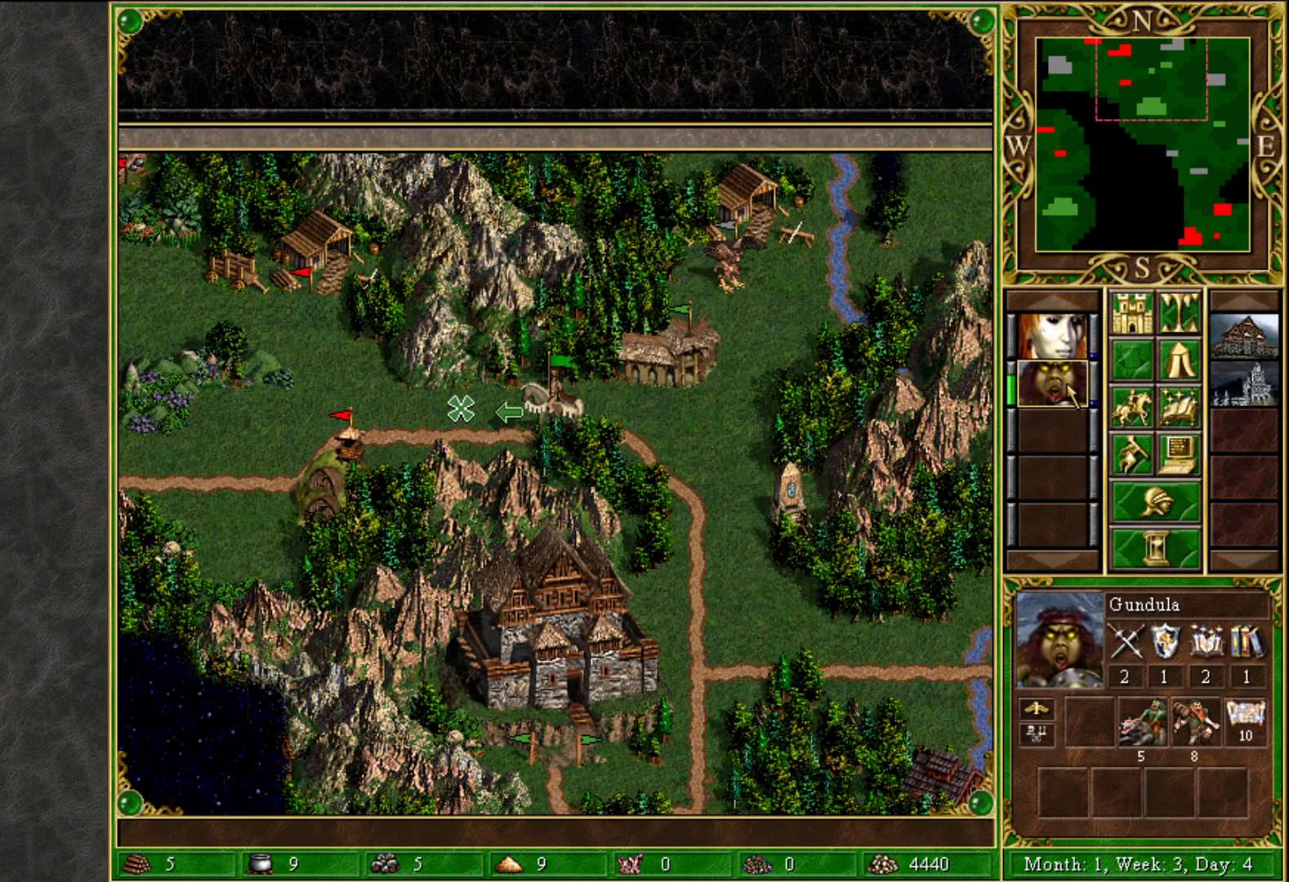
{"keys": [], "mouse": [], "mouse_move": "up-right", "events": []}
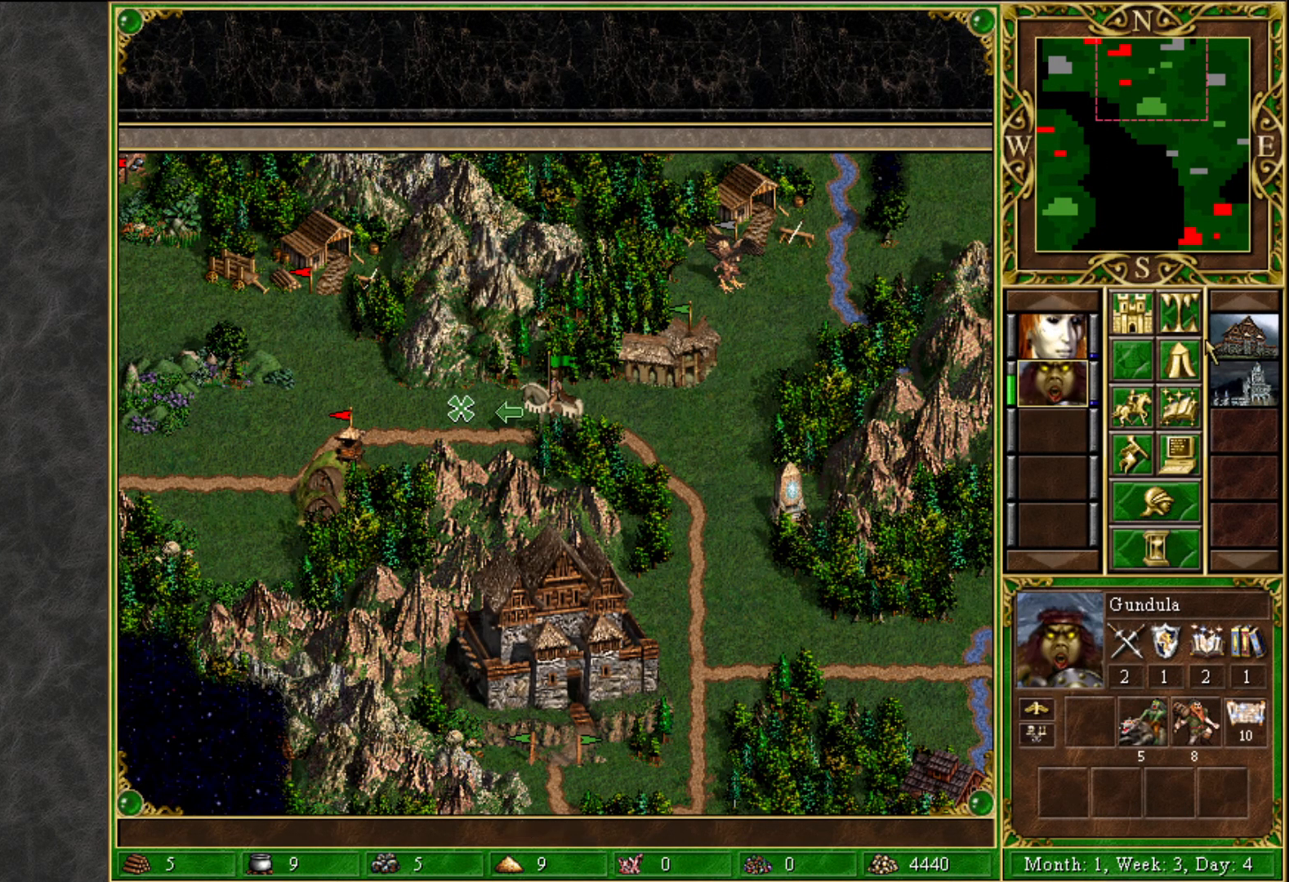
{"keys": [], "mouse": [], "mouse_move": "left", "events": []}
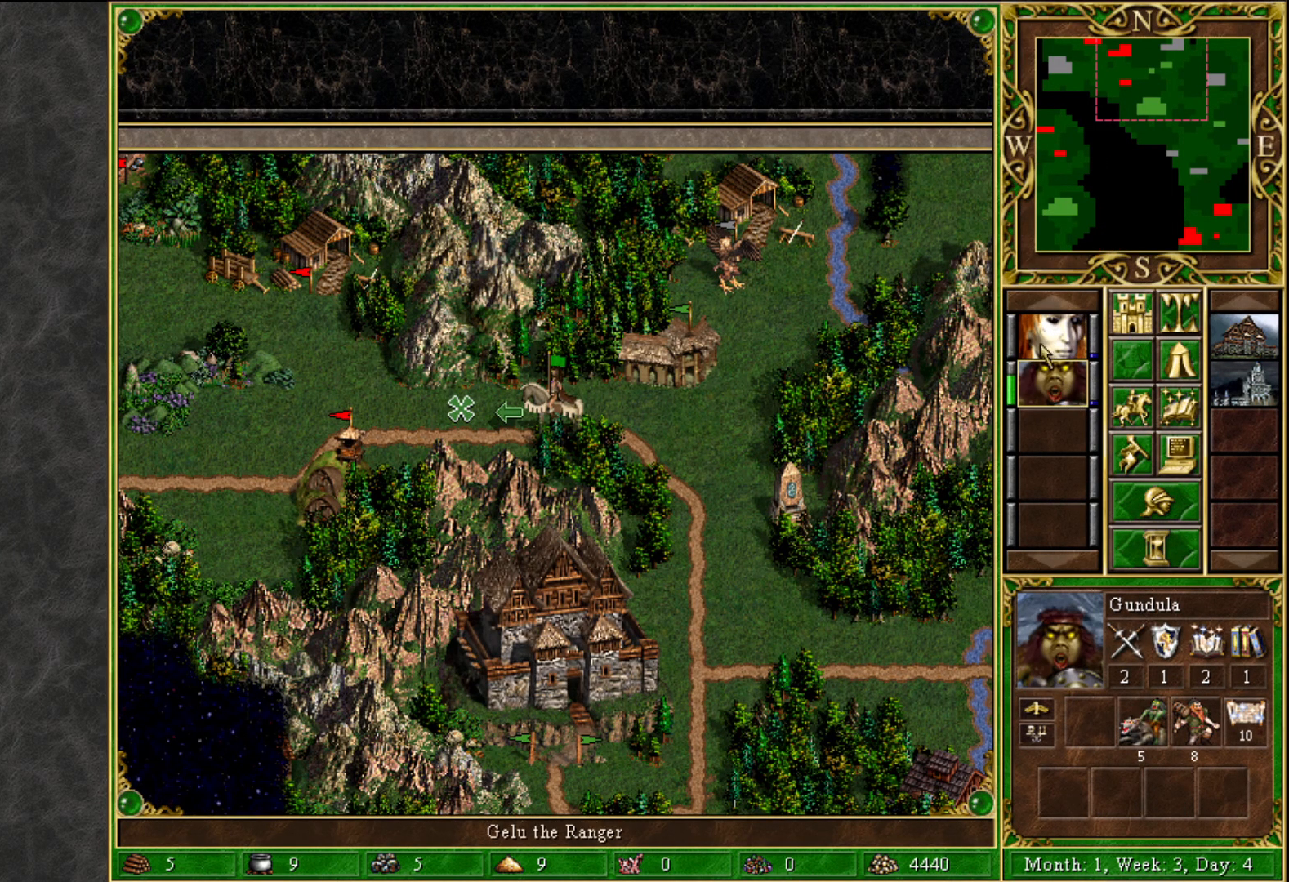
{"keys": [], "mouse": [], "mouse_move": "left", "events": [[100, "mouse_left", "down"], [183, "mouse_left", "up"], [333, "e", "down"], [417, "e", "up"]]}
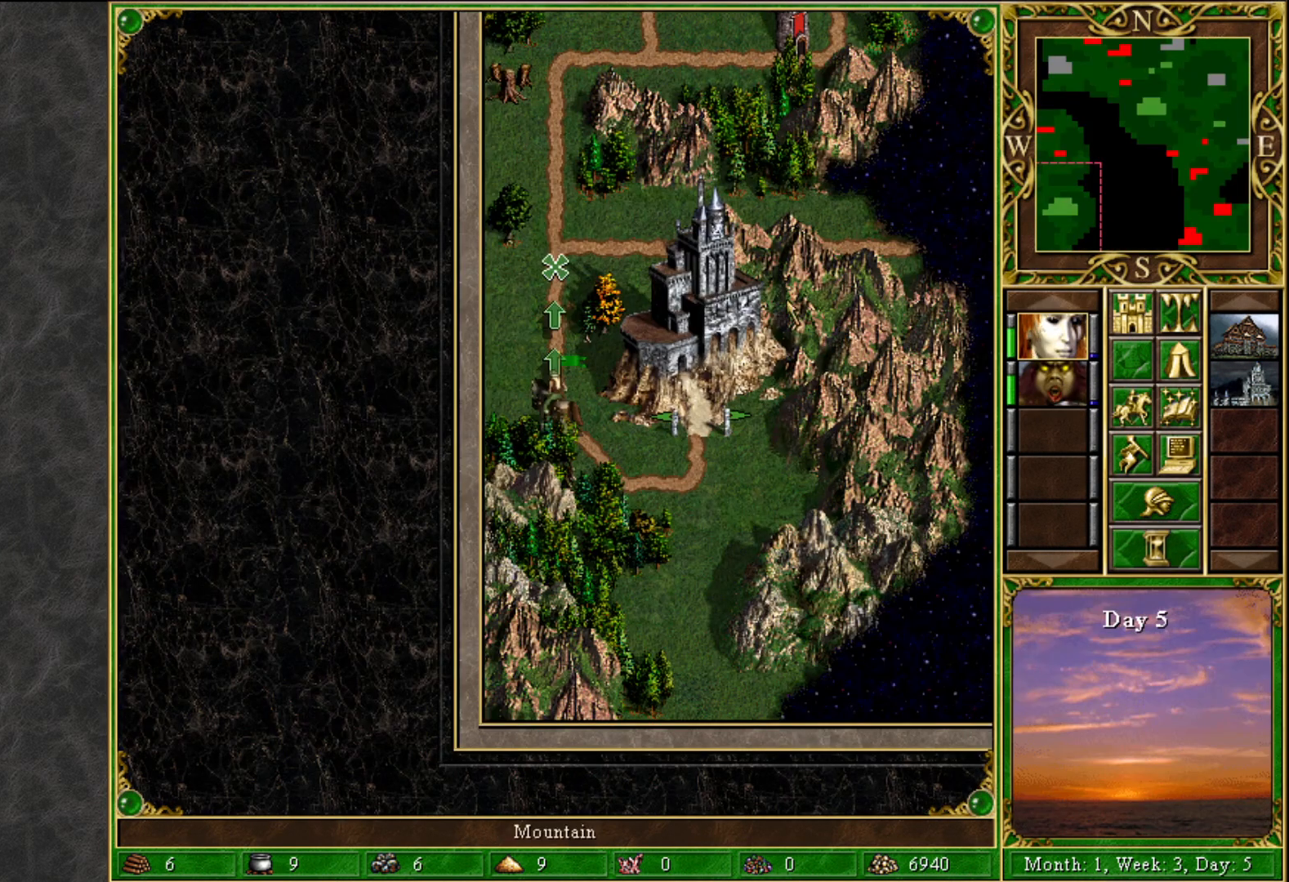
{"keys": [], "mouse": [], "mouse_move": "still", "events": []}
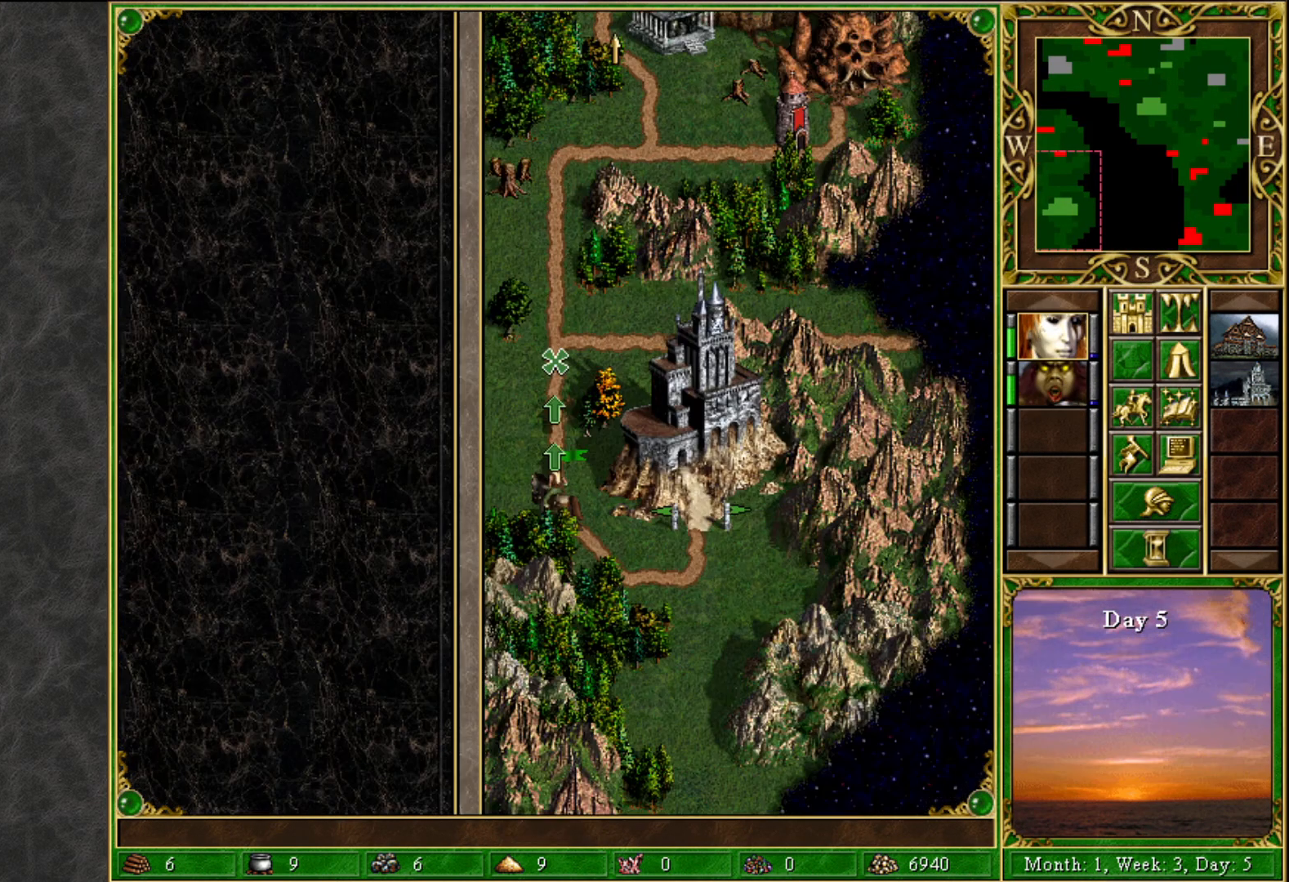
{"keys": [], "mouse": [], "mouse_move": "still", "events": []}
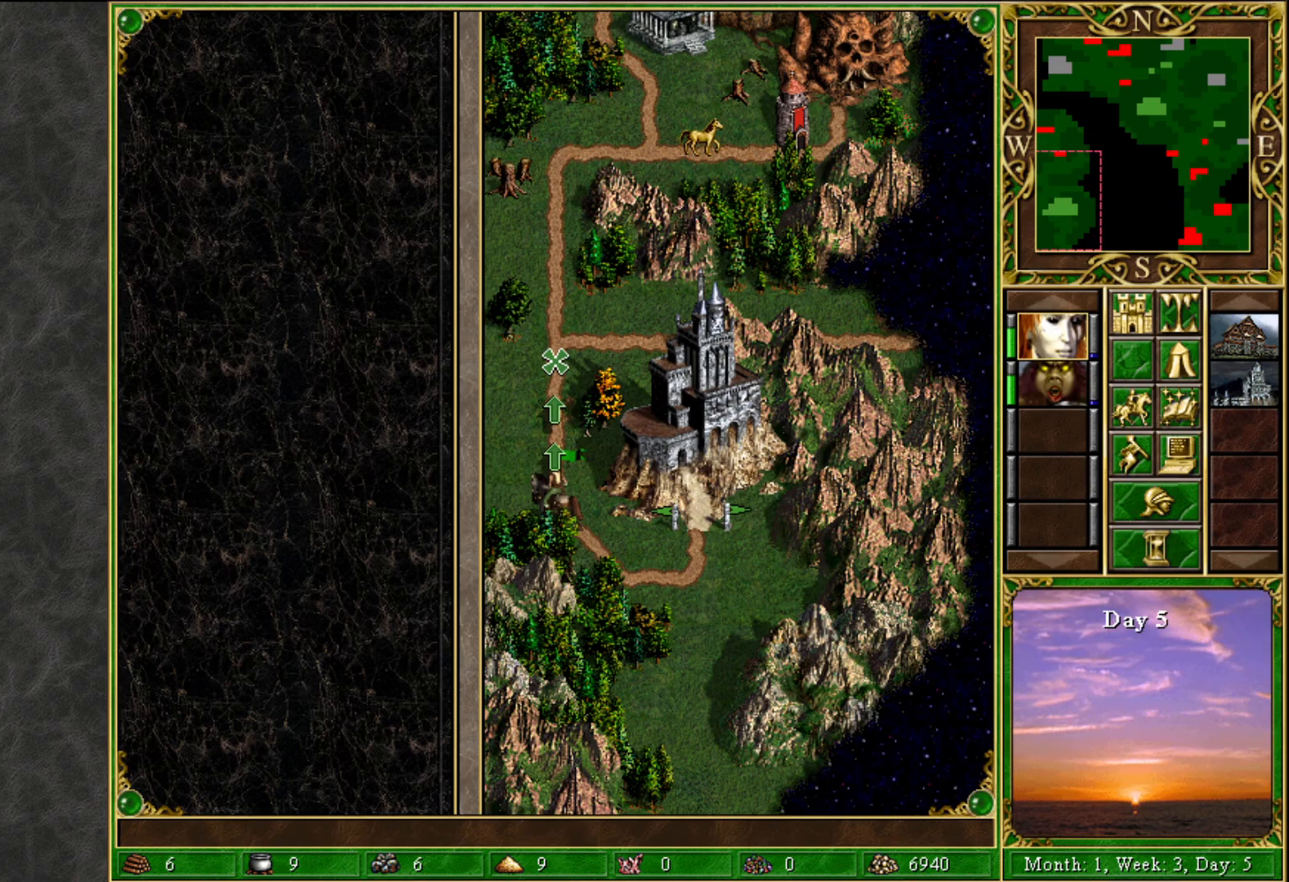
{"keys": [], "mouse": [], "mouse_move": "down-left", "events": [[100, "mouse_left", "down"], [183, "mouse_left", "up"]]}
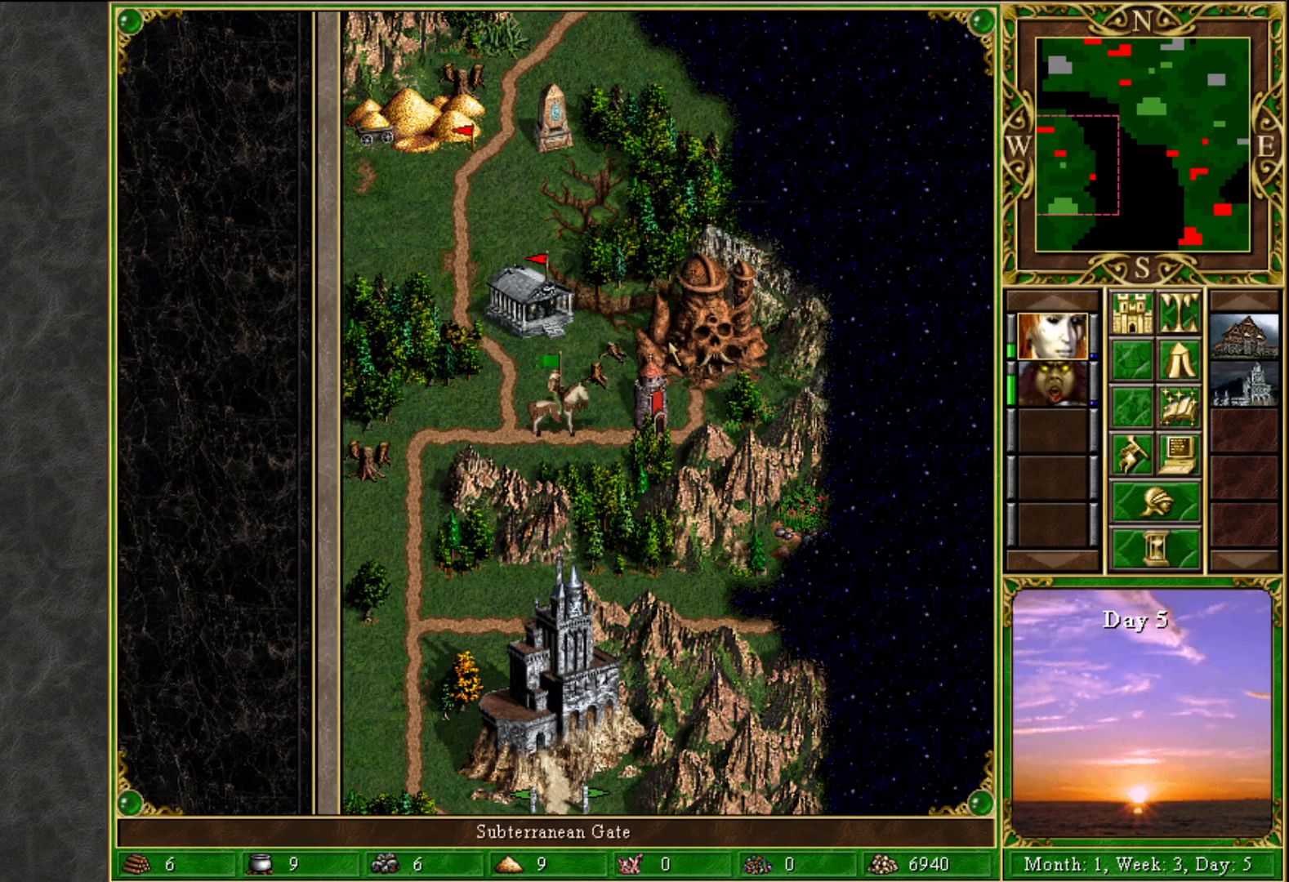
{"keys": [], "mouse": [], "mouse_move": "still", "events": []}
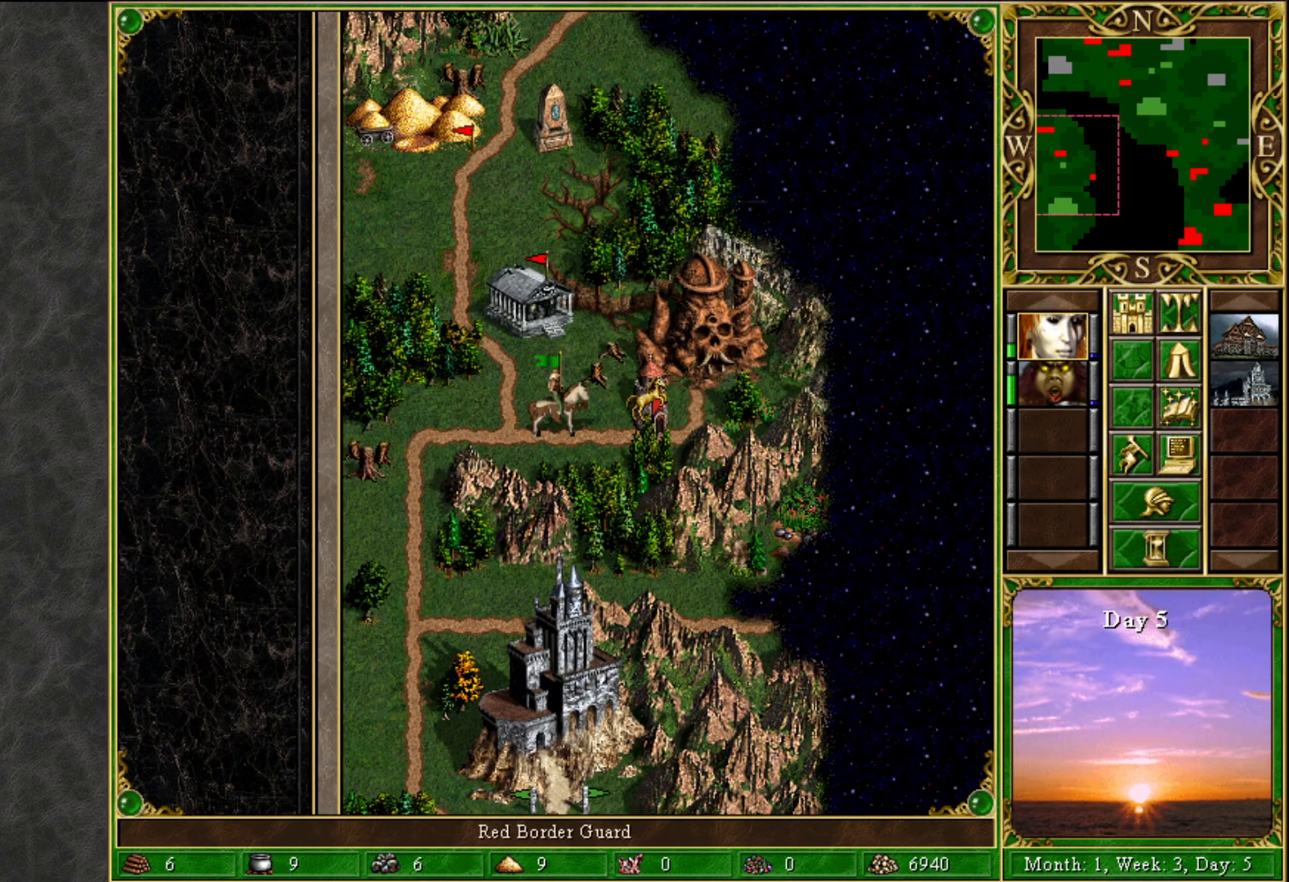
{"keys": [], "mouse": [], "mouse_move": "still", "events": []}